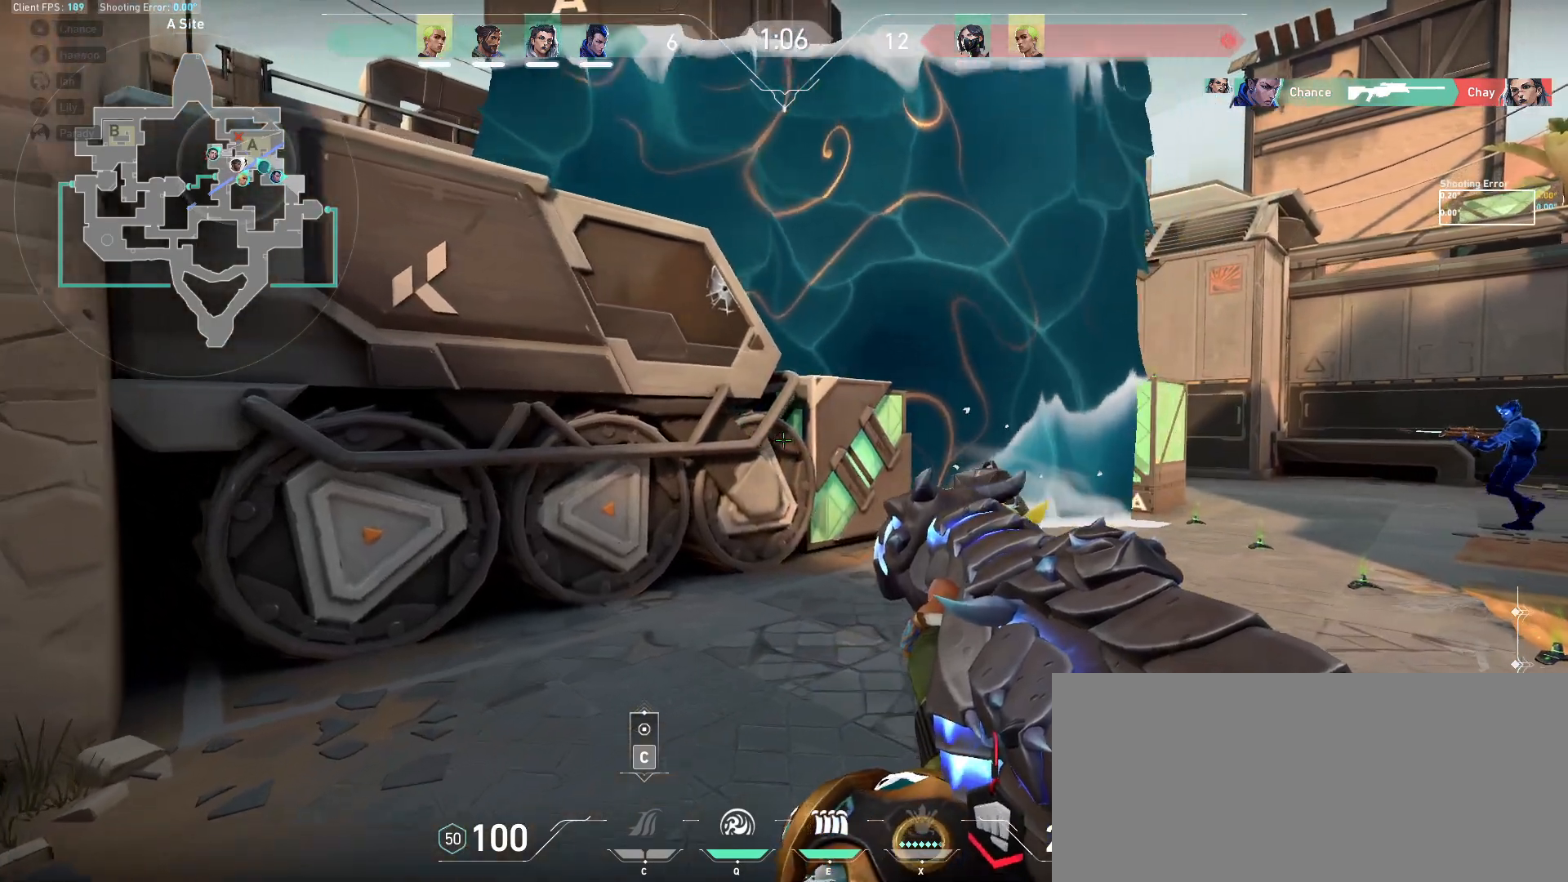
Gameplay with keyboard and mouse; each line is a JSON object with the keys and mouse buttons held at the frame after it. "events" lists presses ("down") and releases ("up") of "a", "ctrl", "d", "e", "f", "q", "r", "s", "shift", "space", "tab", "w", "mouse_left", "mouse_wheel", "mouse_right", "mouse_mb4" and "mouse_mb5" between this image and that frame as [ms after this image, input, new state], when the widget could be followed in between. "mouse_left", "mouse_wheel", "mouse_right", "mouse_mb4", "mouse_mb5" = the "left", "wheel", "right", "mb4", "mb5" buttons of the "mouse" list. No other keys are recorded. "wheel" means that the mouse wheel is clicked or scrolled. Mouse movement is not recorded.
{"keys": ["a"], "mouse": [], "events": [[167, "w", "up"], [217, "a", "down"], [250, "d", "up"]]}
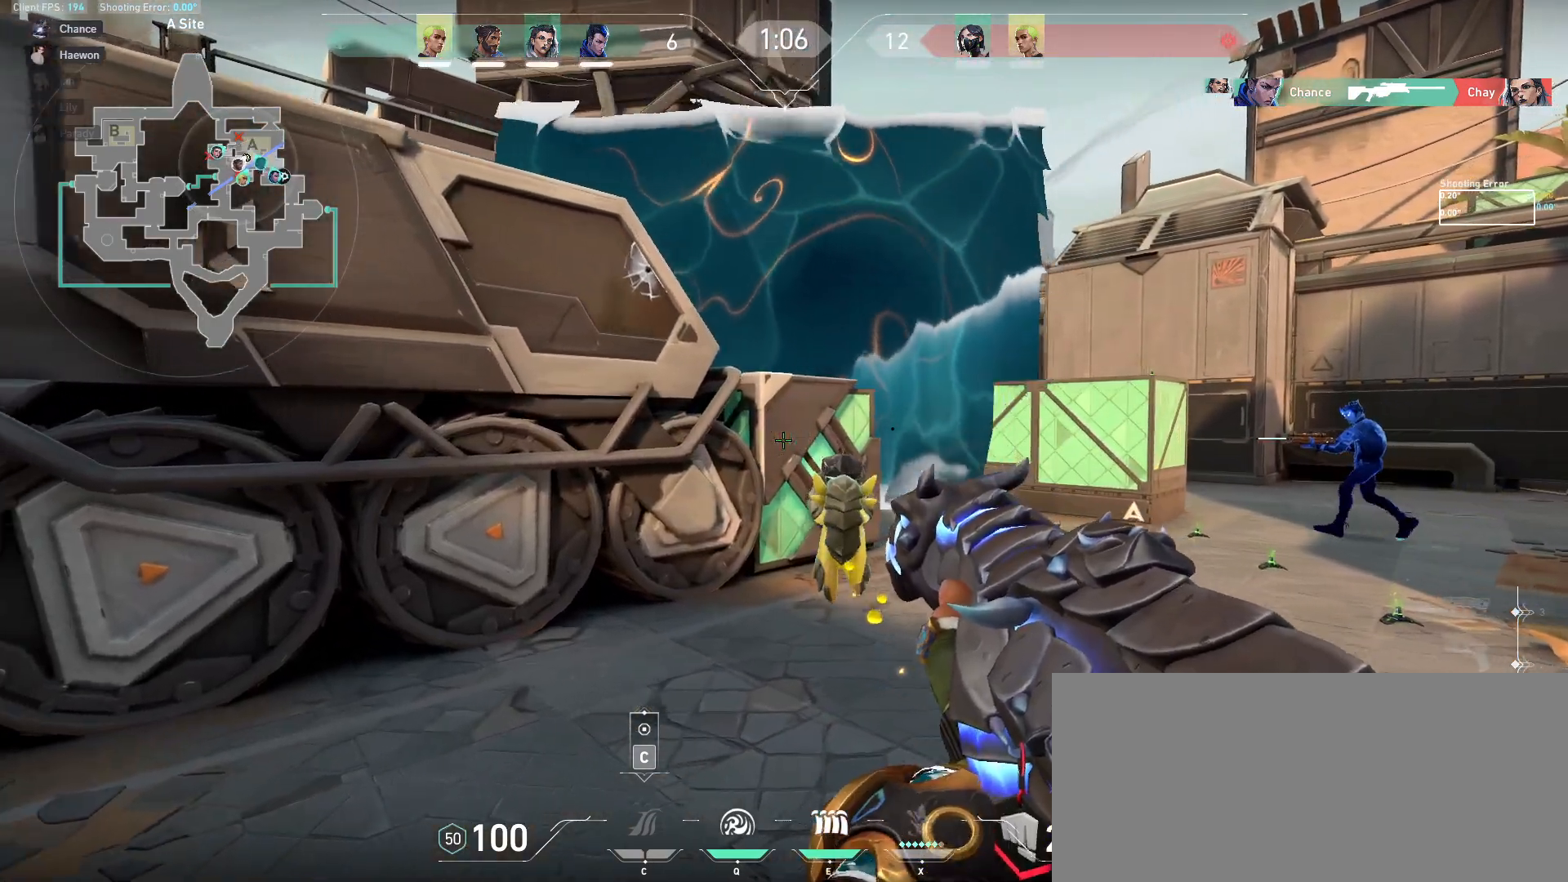
{"keys": ["a"], "mouse": [], "events": [[67, "d", "down"], [83, "a", "up"], [233, "s", "down"], [467, "d", "up"], [483, "a", "down"], [500, "s", "up"]]}
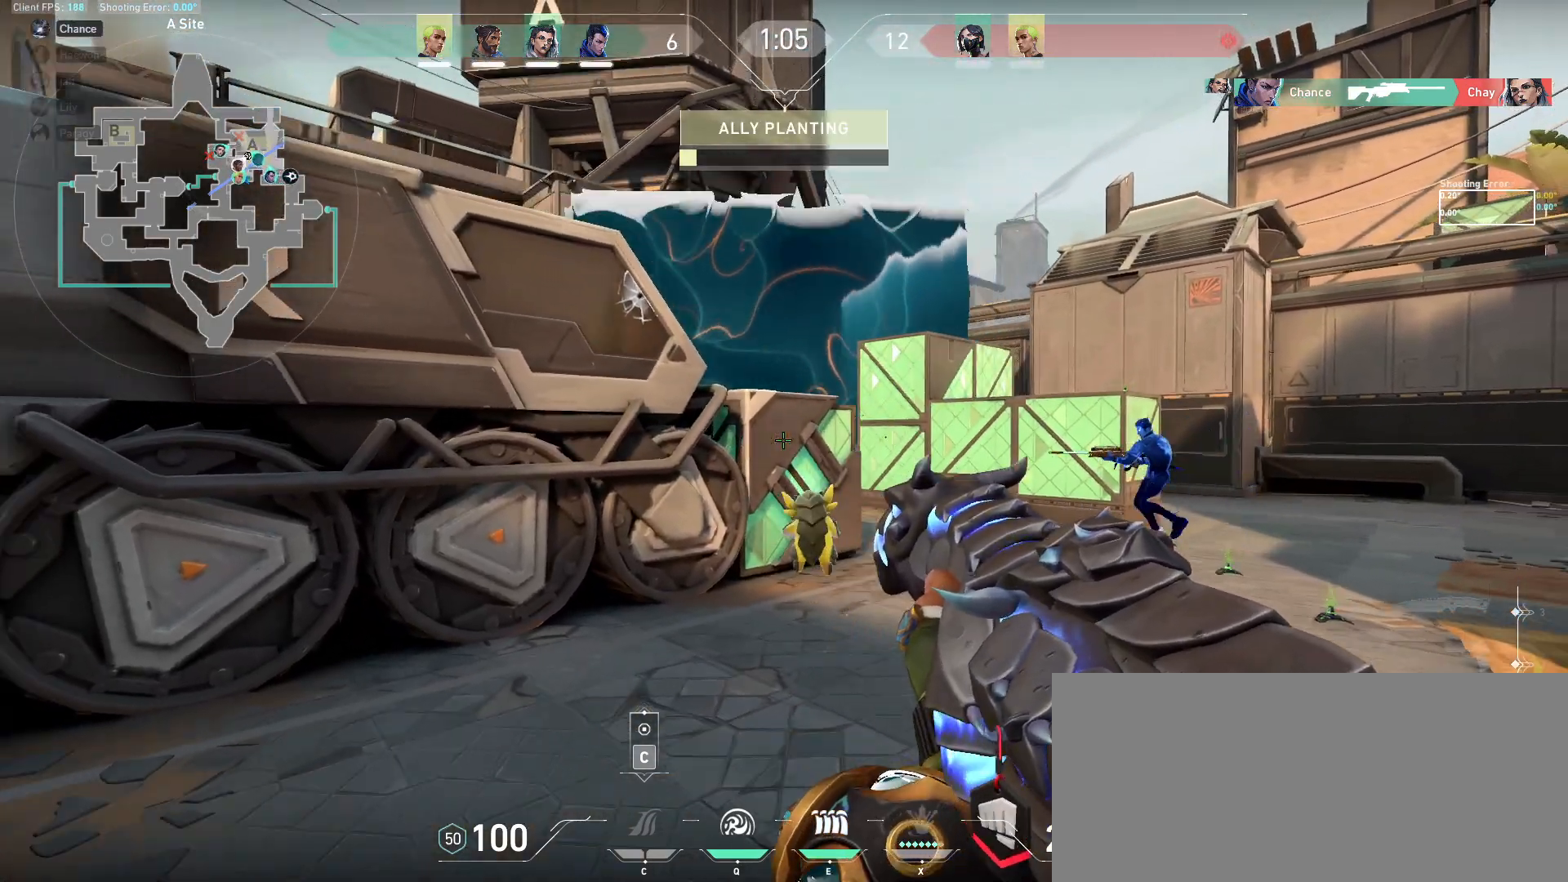
{"keys": ["d"], "mouse": [], "events": [[433, "a", "up"], [433, "d", "down"]]}
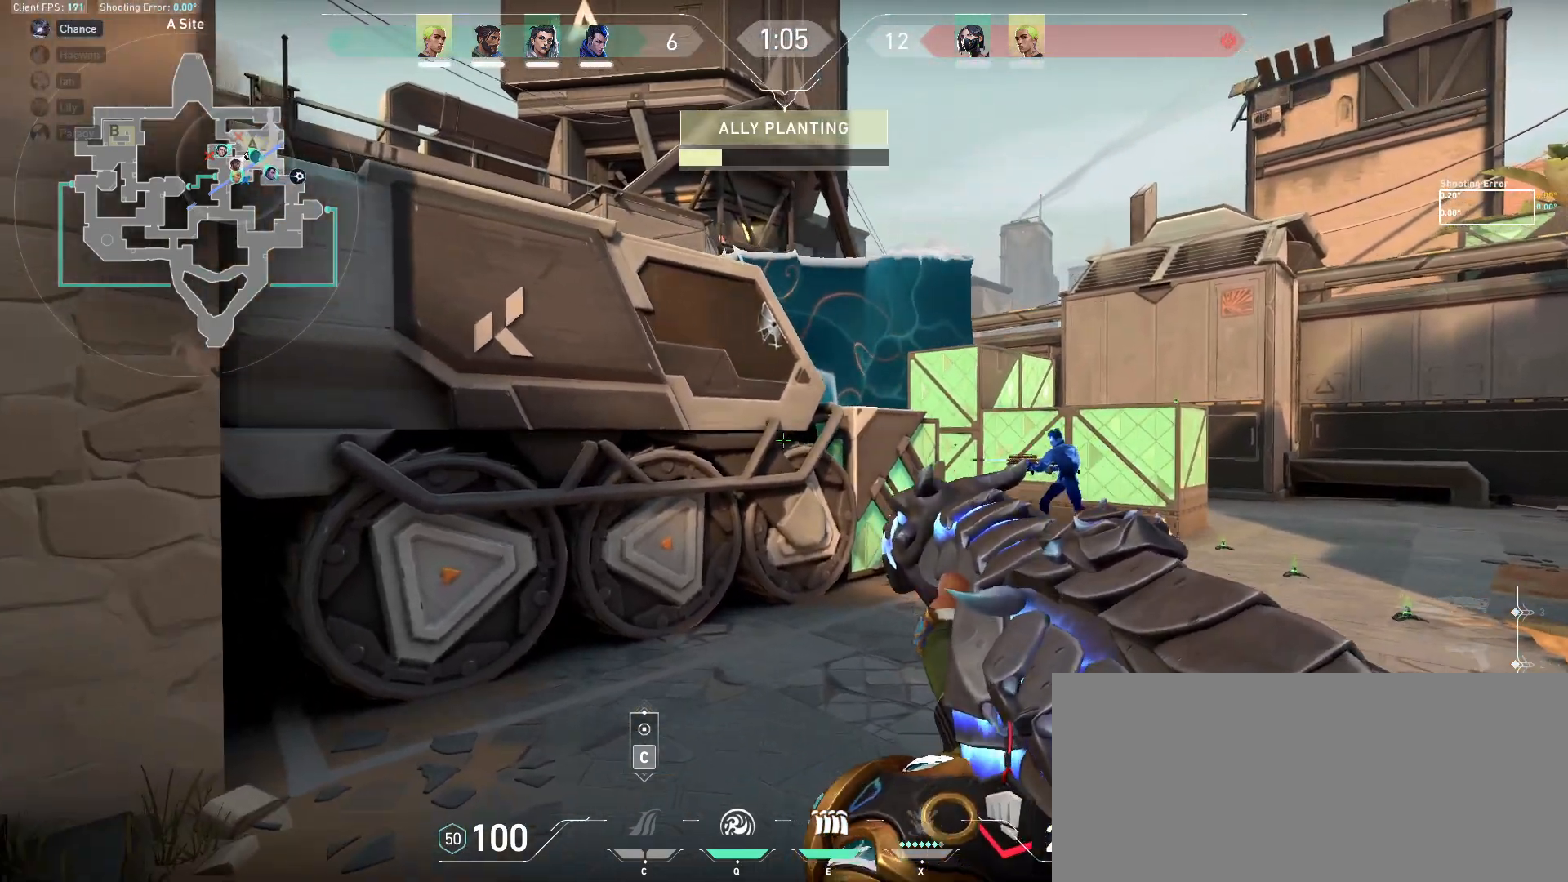
{"keys": ["d"], "mouse": [], "events": []}
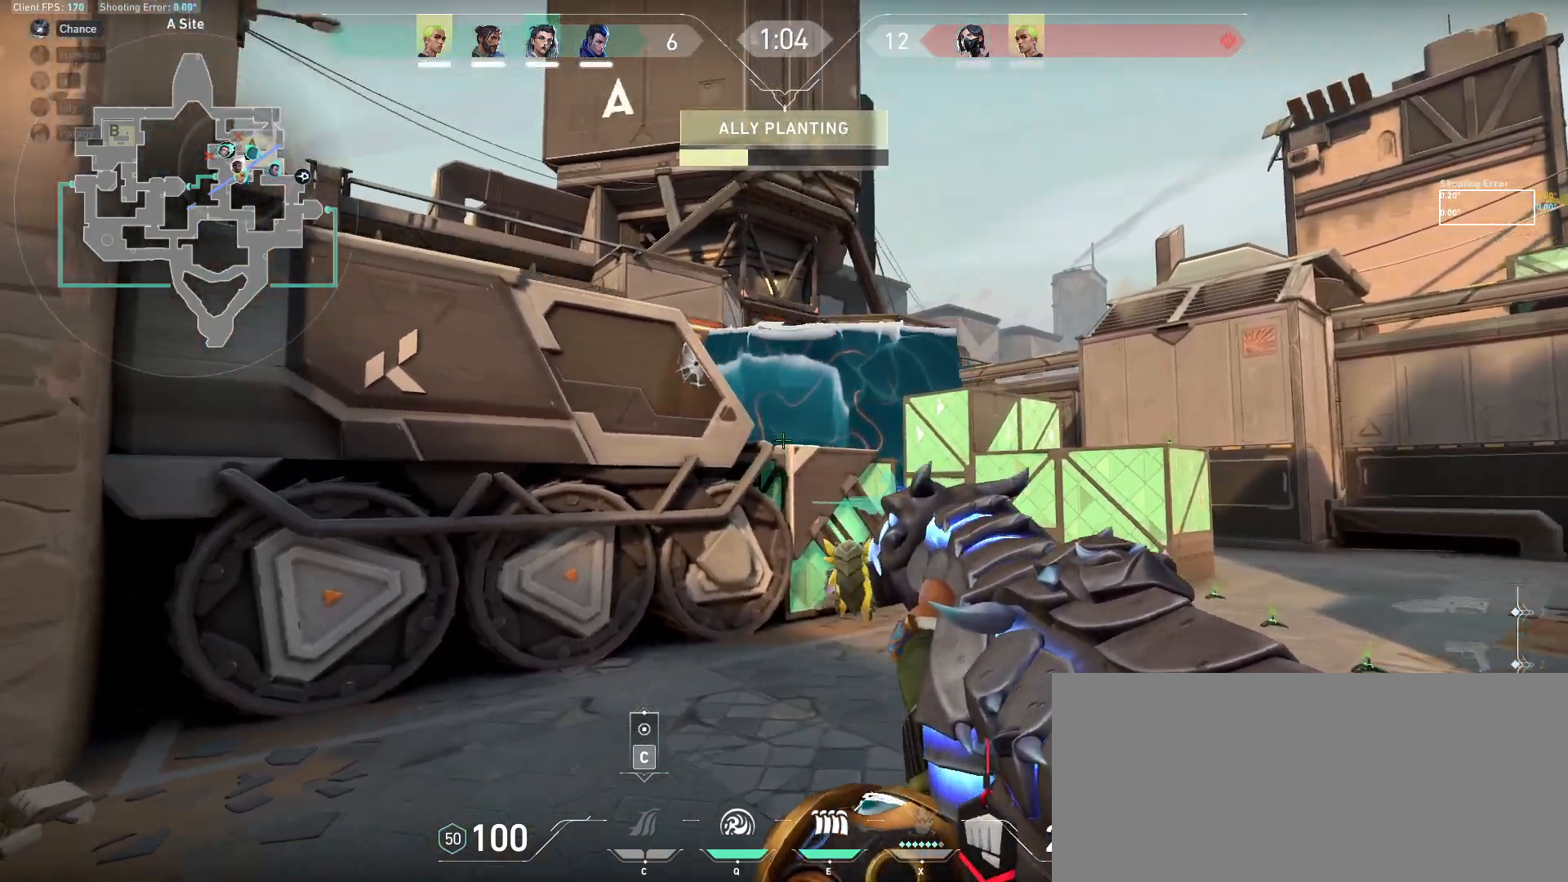
{"keys": ["a", "d"], "mouse": [], "events": [[50, "a", "down"], [100, "d", "up"], [133, "mouse_wheel", "down"], [217, "a", "up"], [217, "d", "down"], [350, "mouse_wheel", "up"], [500, "a", "down"]]}
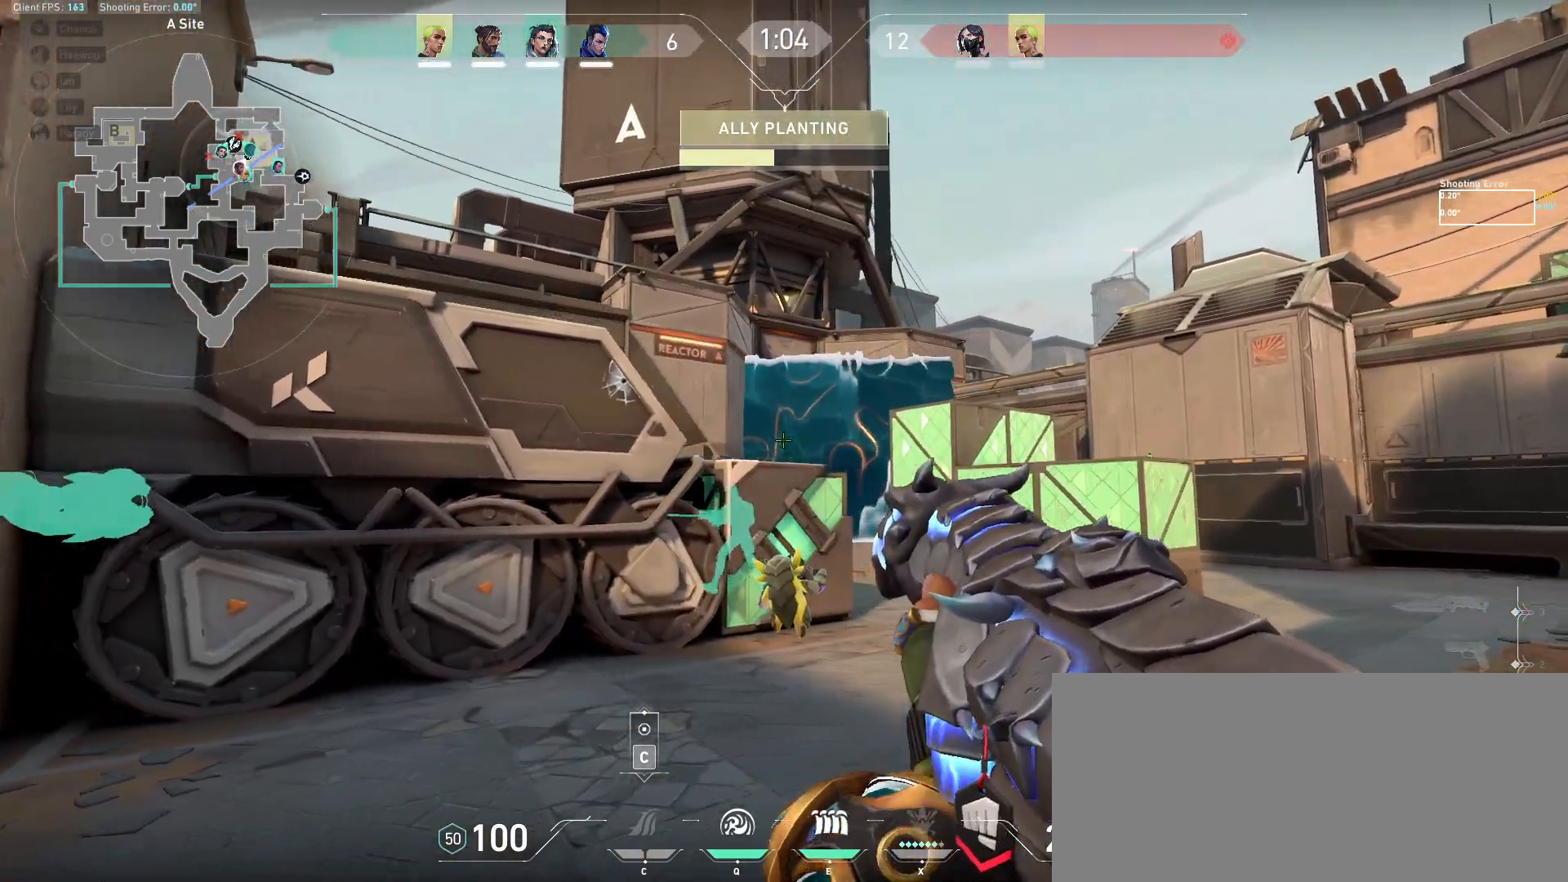
{"keys": ["a"], "mouse": [], "events": [[33, "d", "up"], [183, "a", "up"], [183, "d", "down"], [400, "d", "up"], [417, "a", "down"]]}
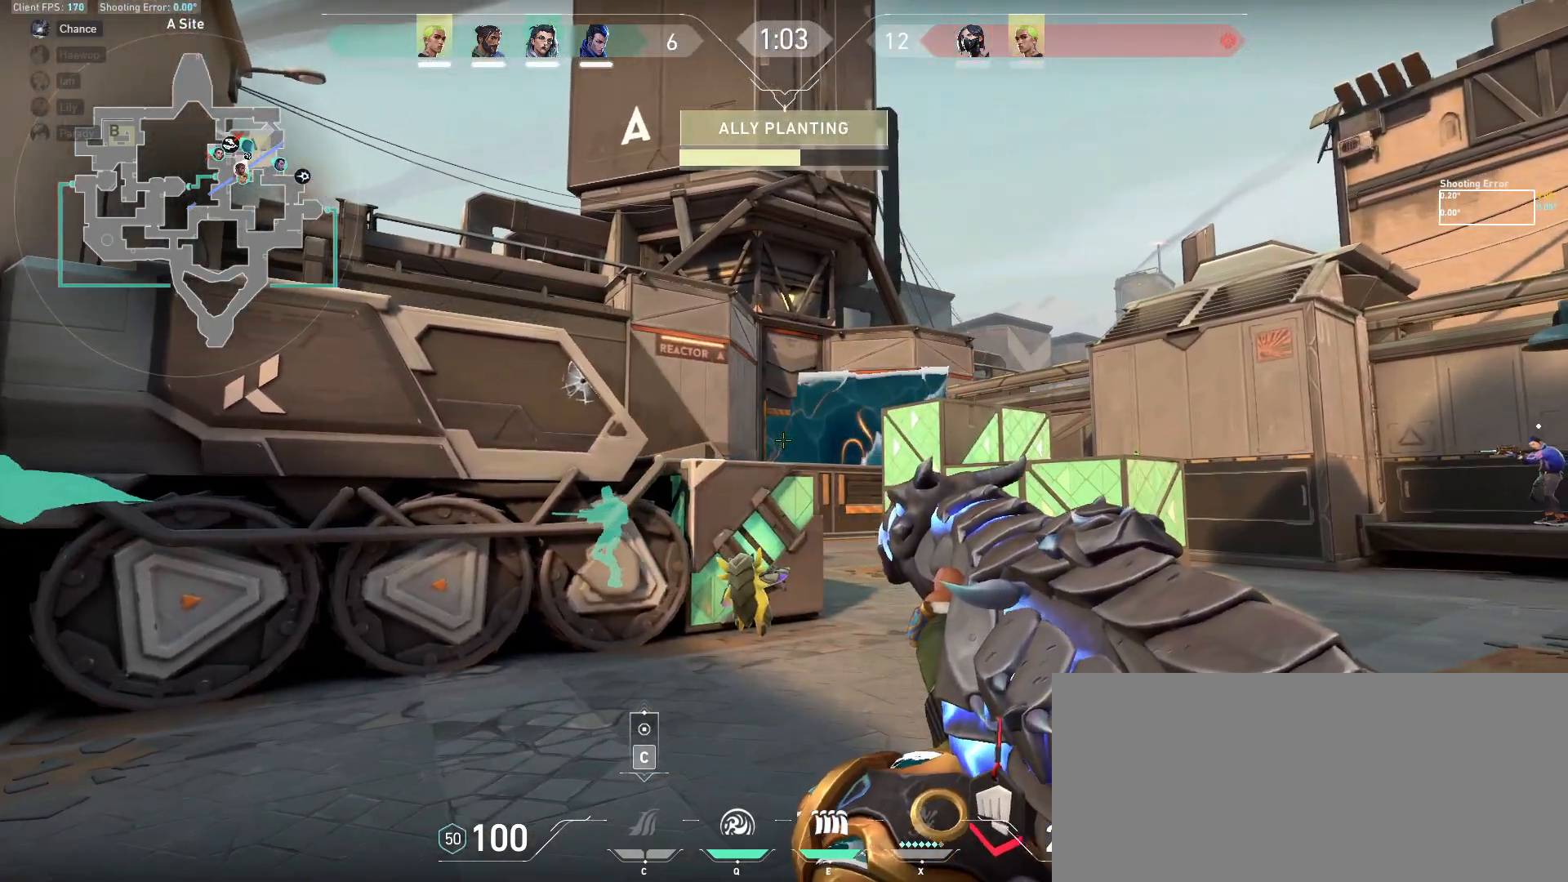
{"keys": ["d"], "mouse": [], "events": [[117, "a", "up"], [150, "d", "down"], [300, "d", "up"], [317, "a", "down"], [400, "a", "up"], [433, "d", "down"]]}
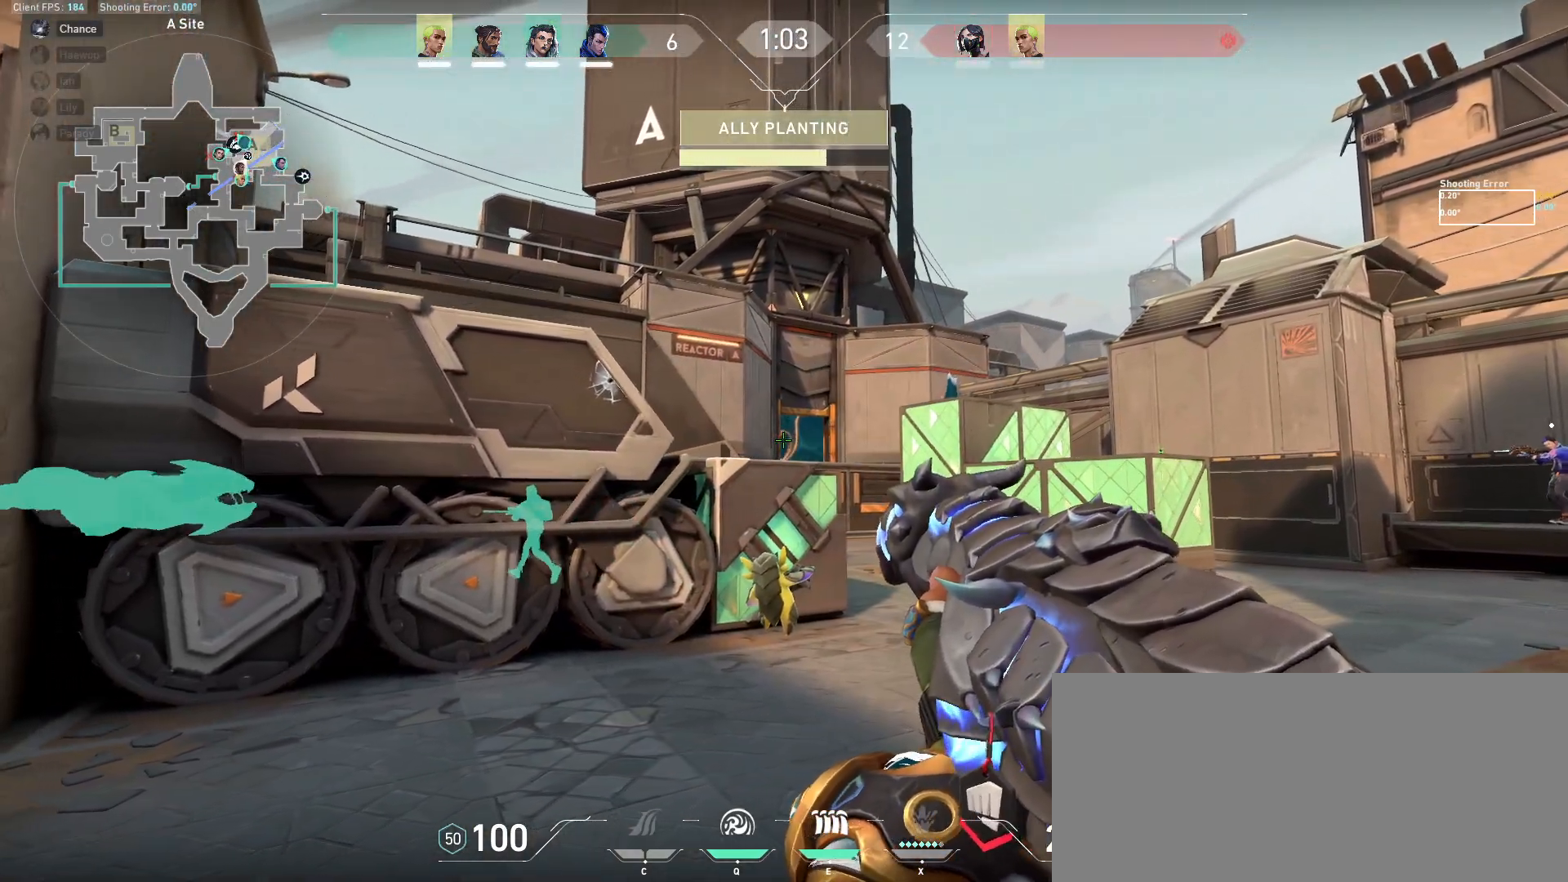
{"keys": ["a"], "mouse": [], "events": [[67, "a", "down"], [67, "d", "up"], [183, "a", "up"], [217, "d", "down"], [317, "d", "up"], [333, "a", "down"]]}
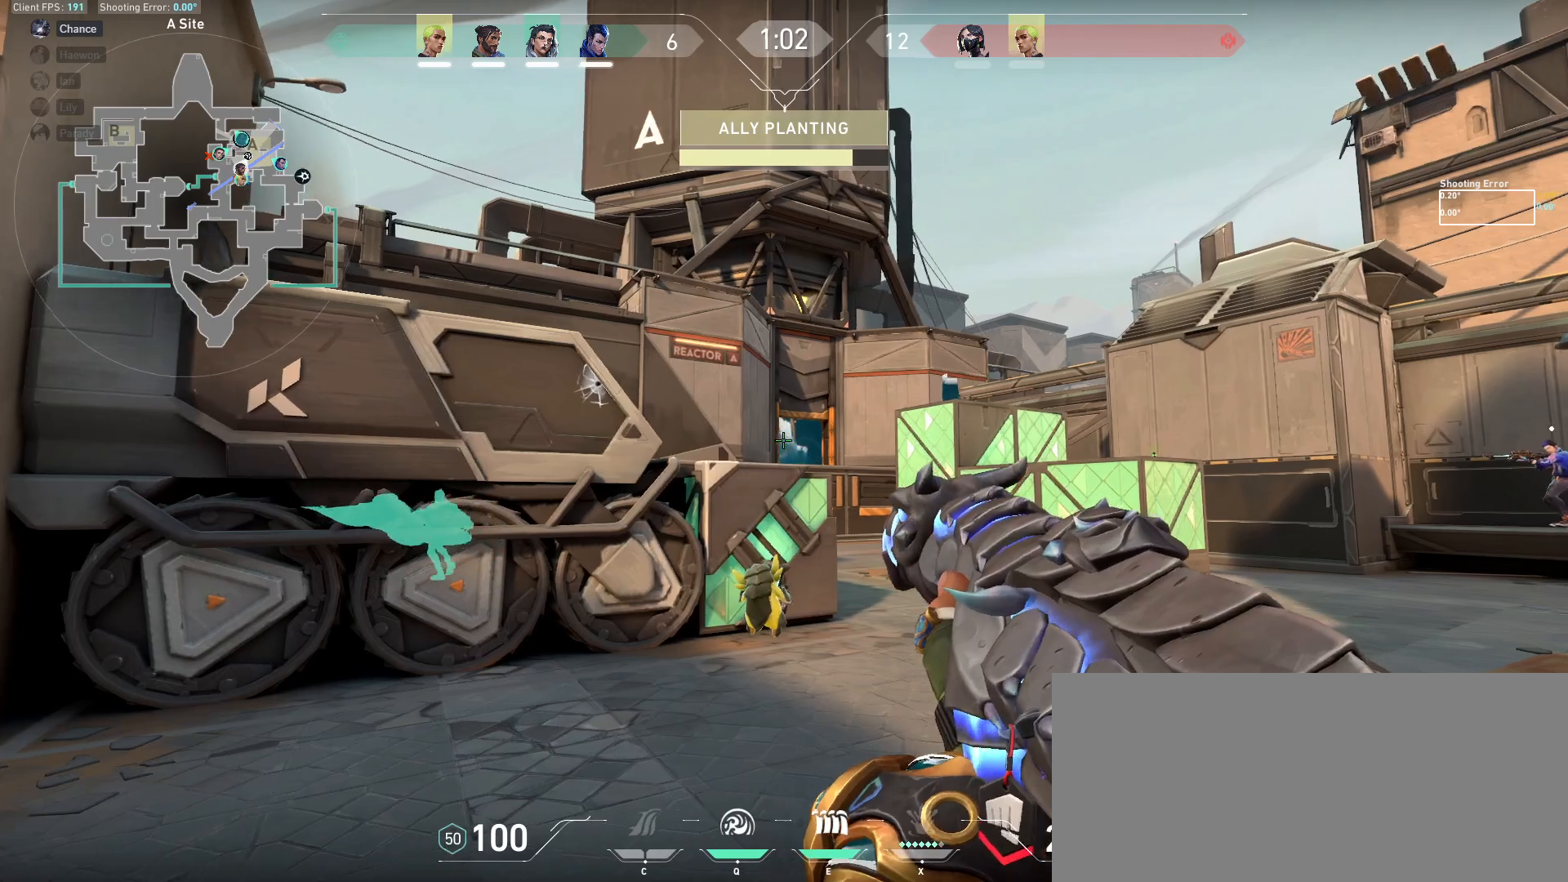
{"keys": ["a"], "mouse": [], "events": [[17, "a", "up"], [50, "d", "down"], [183, "d", "up"], [200, "a", "down"], [317, "a", "up"], [350, "d", "down"], [450, "a", "down"], [450, "d", "up"]]}
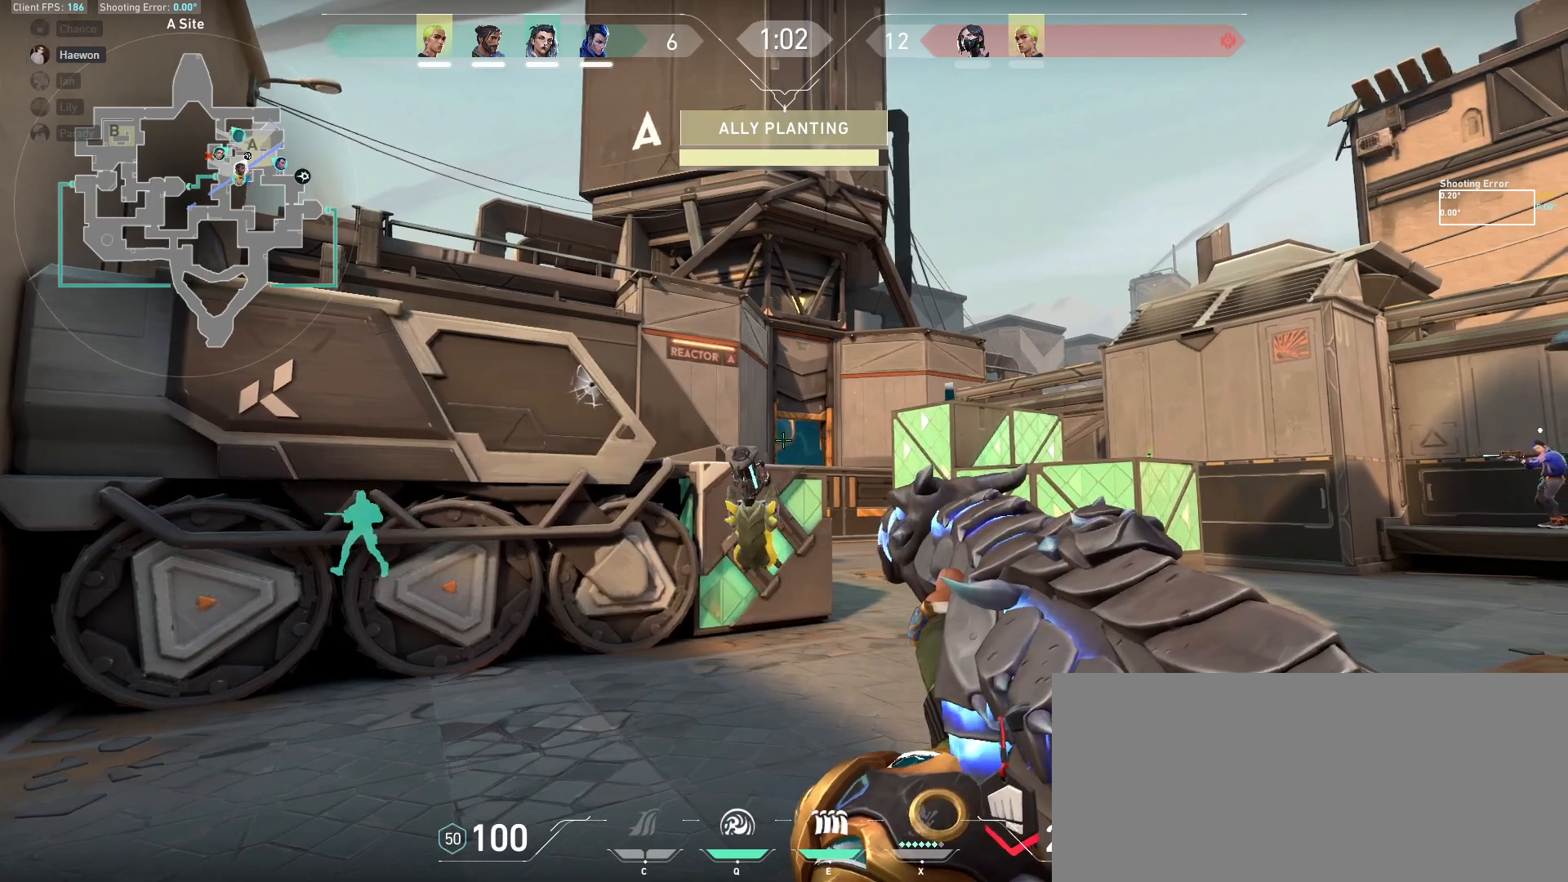
{"keys": ["s"], "mouse": [], "events": [[283, "mouse_wheel", "down"], [350, "mouse_wheel", "up"], [400, "a", "up"], [450, "s", "down"]]}
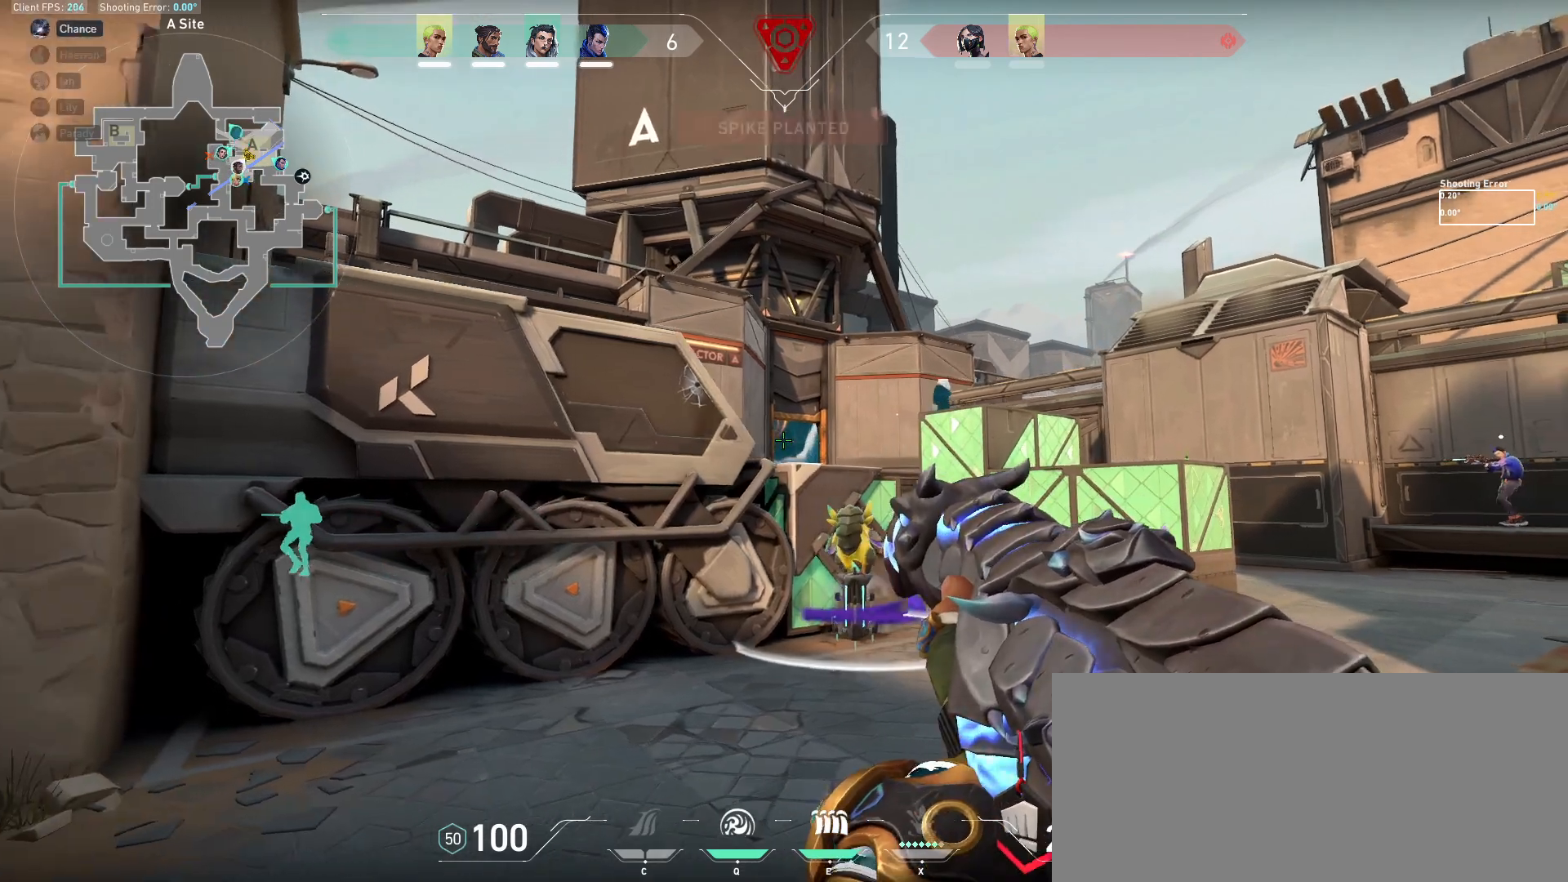
{"keys": [], "mouse": [], "events": [[133, "a", "down"], [183, "s", "up"], [217, "a", "up"], [267, "d", "down"], [467, "d", "up"]]}
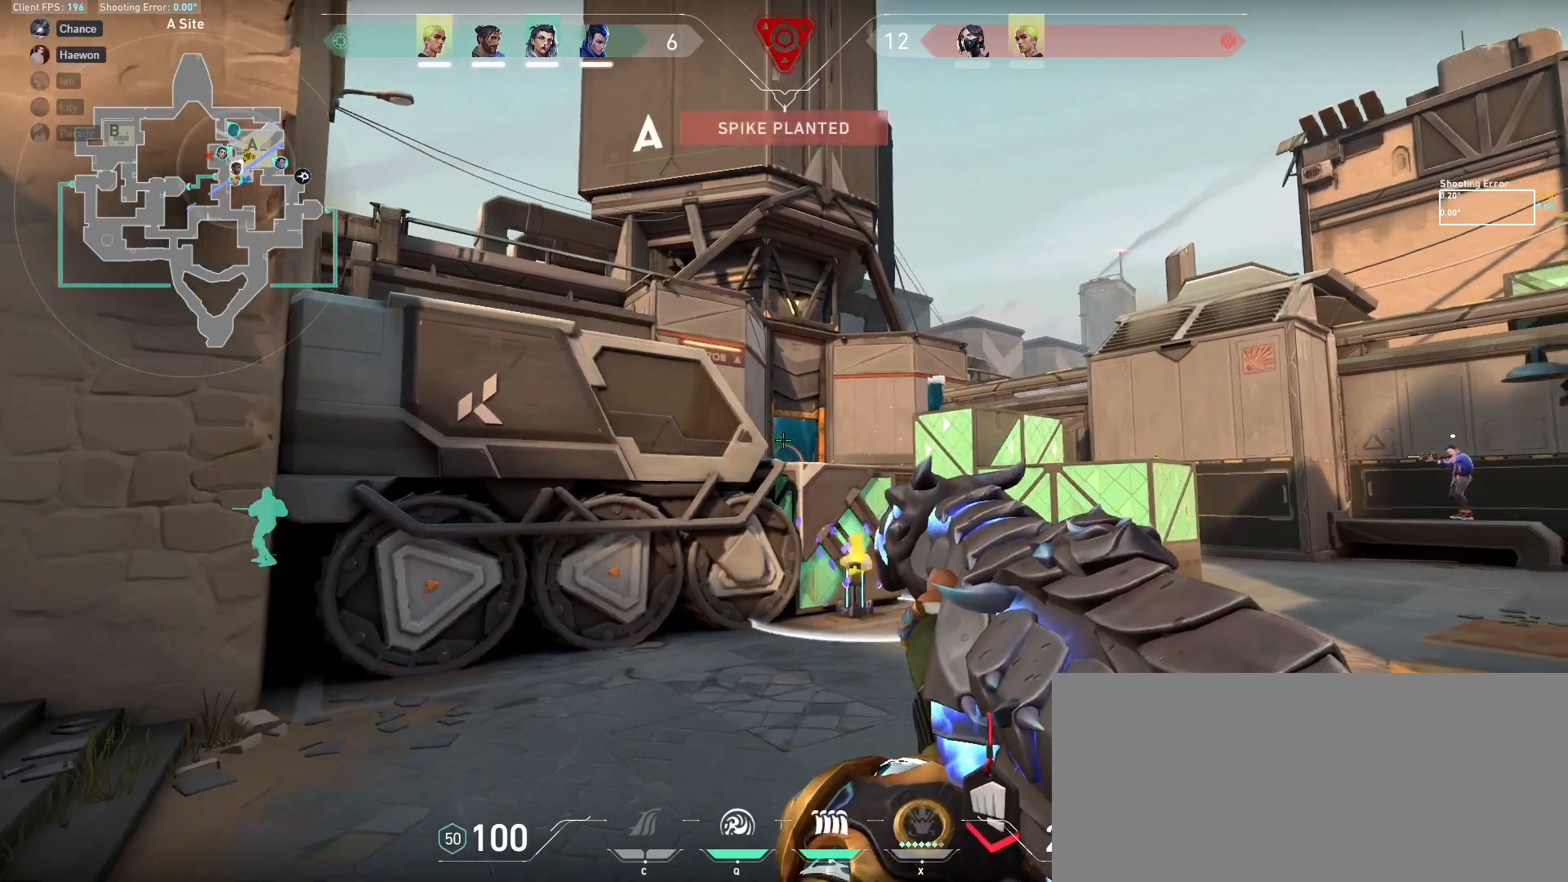
{"keys": ["d"], "mouse": [], "events": [[17, "a", "down"], [117, "a", "up"], [133, "d", "down"], [267, "a", "down"], [267, "d", "up"], [367, "a", "up"], [400, "d", "down"]]}
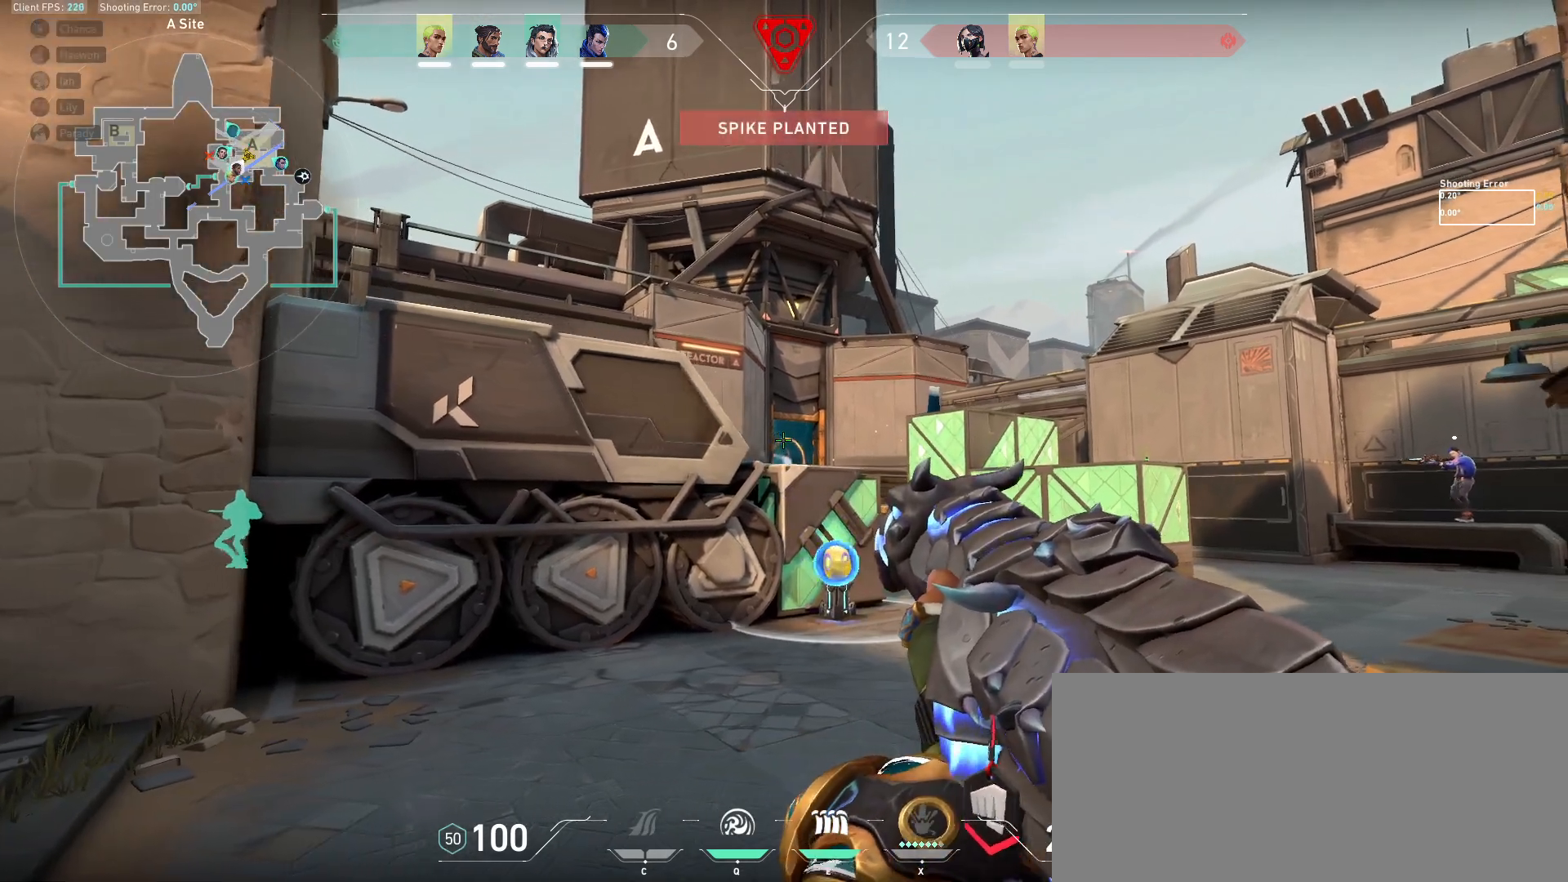
{"keys": [], "mouse": [], "events": [[17, "a", "down"], [17, "d", "up"], [183, "a", "up"], [217, "d", "down"], [333, "d", "up"], [350, "a", "down"], [483, "a", "up"]]}
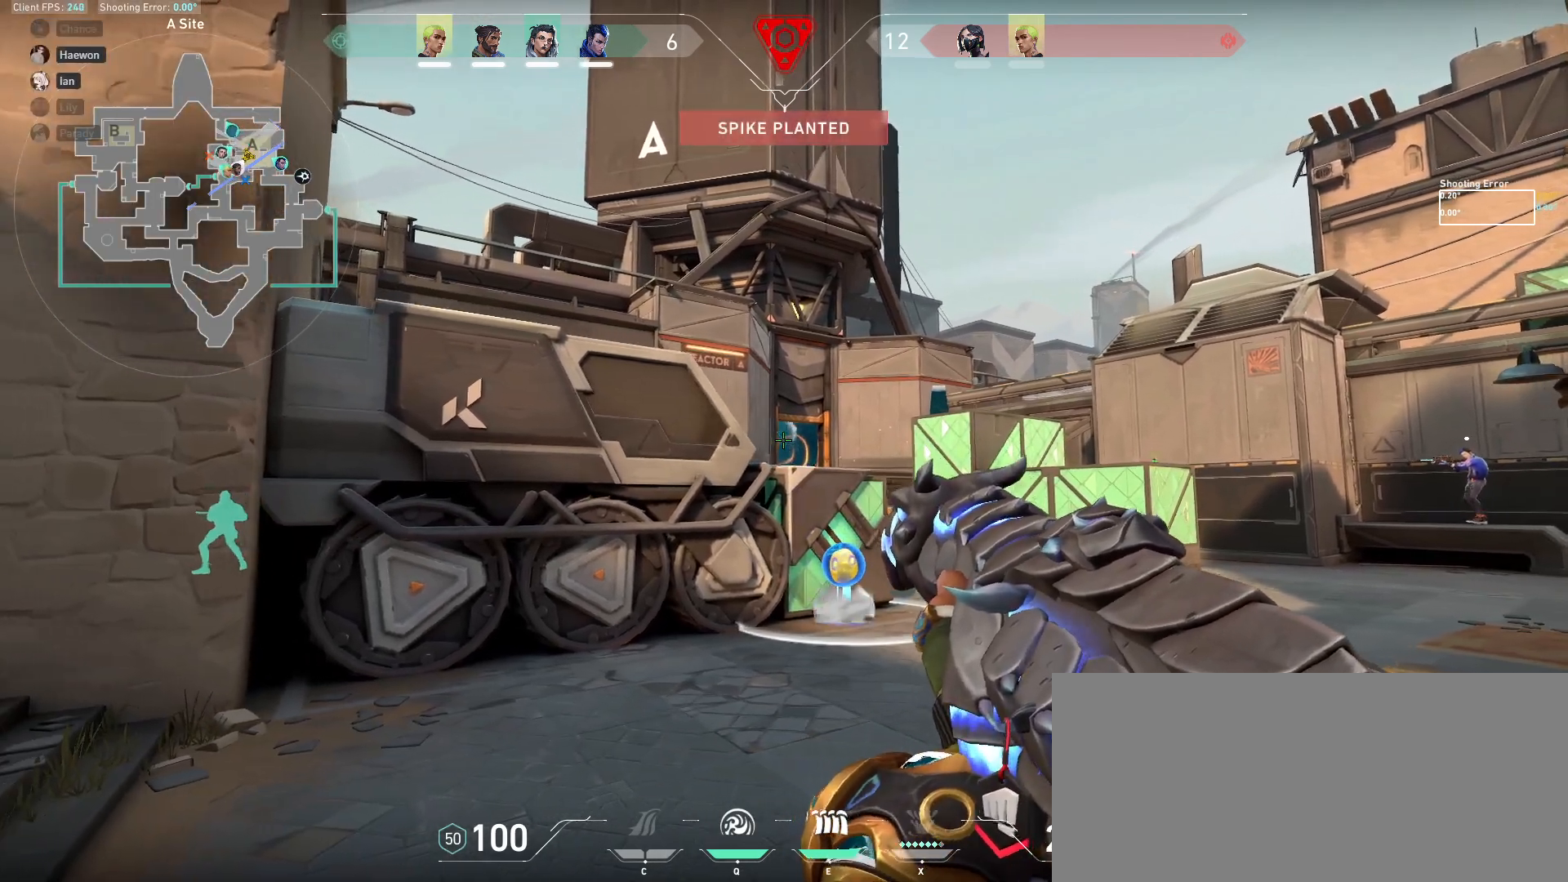
{"keys": ["a"], "mouse": [], "events": [[100, "a", "down"], [317, "a", "up"], [367, "d", "down"], [433, "d", "up"], [467, "a", "down"]]}
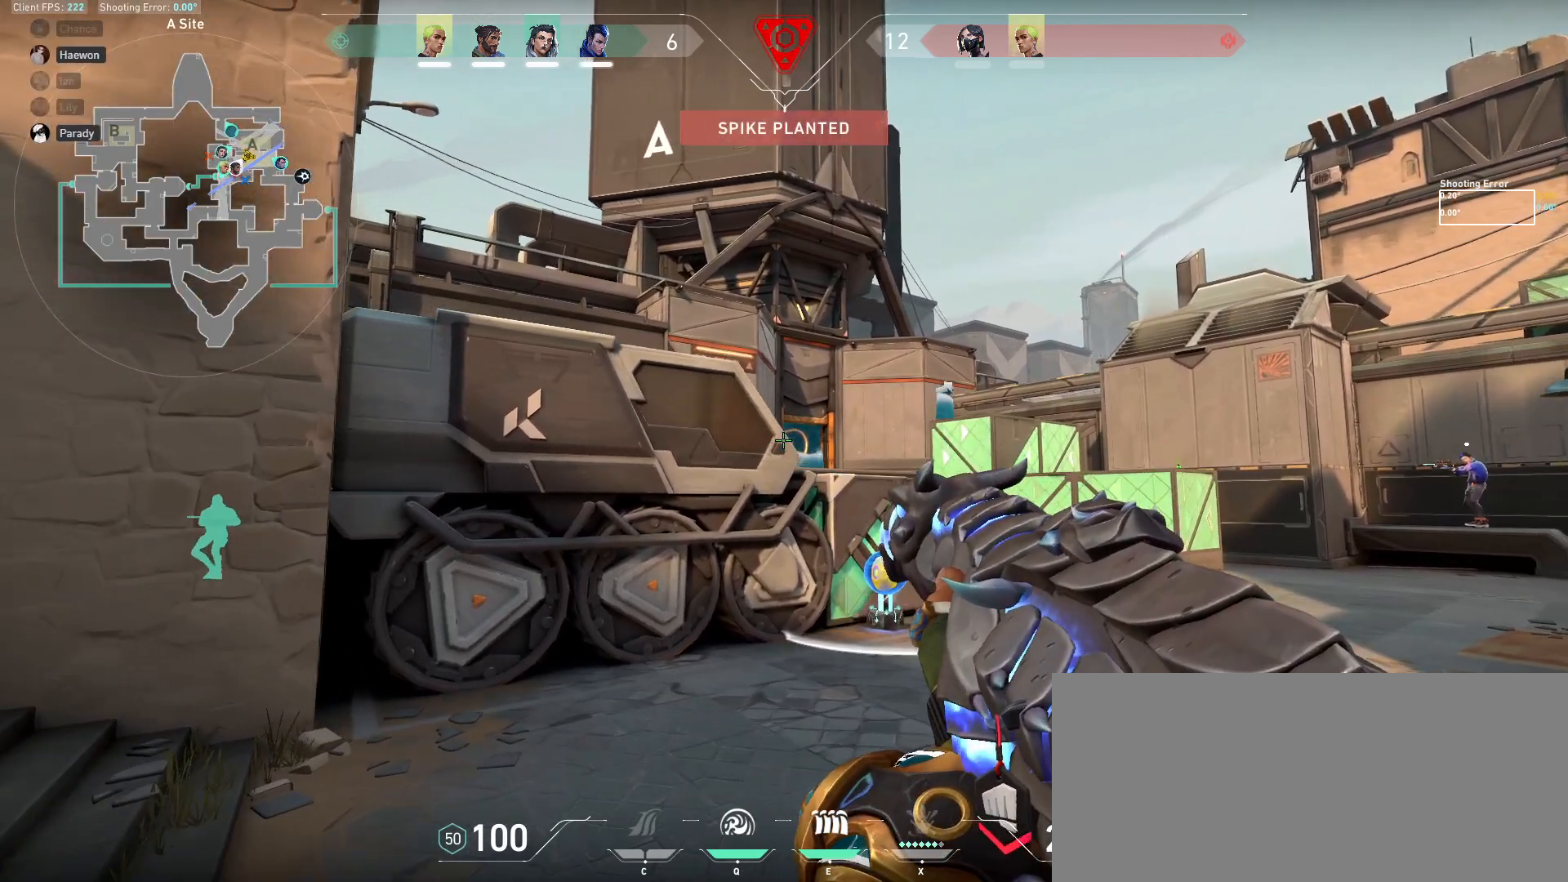
{"keys": ["d"], "mouse": [], "events": [[100, "a", "up"], [183, "d", "down"], [283, "a", "down"], [283, "d", "up"], [417, "a", "up"], [433, "d", "down"]]}
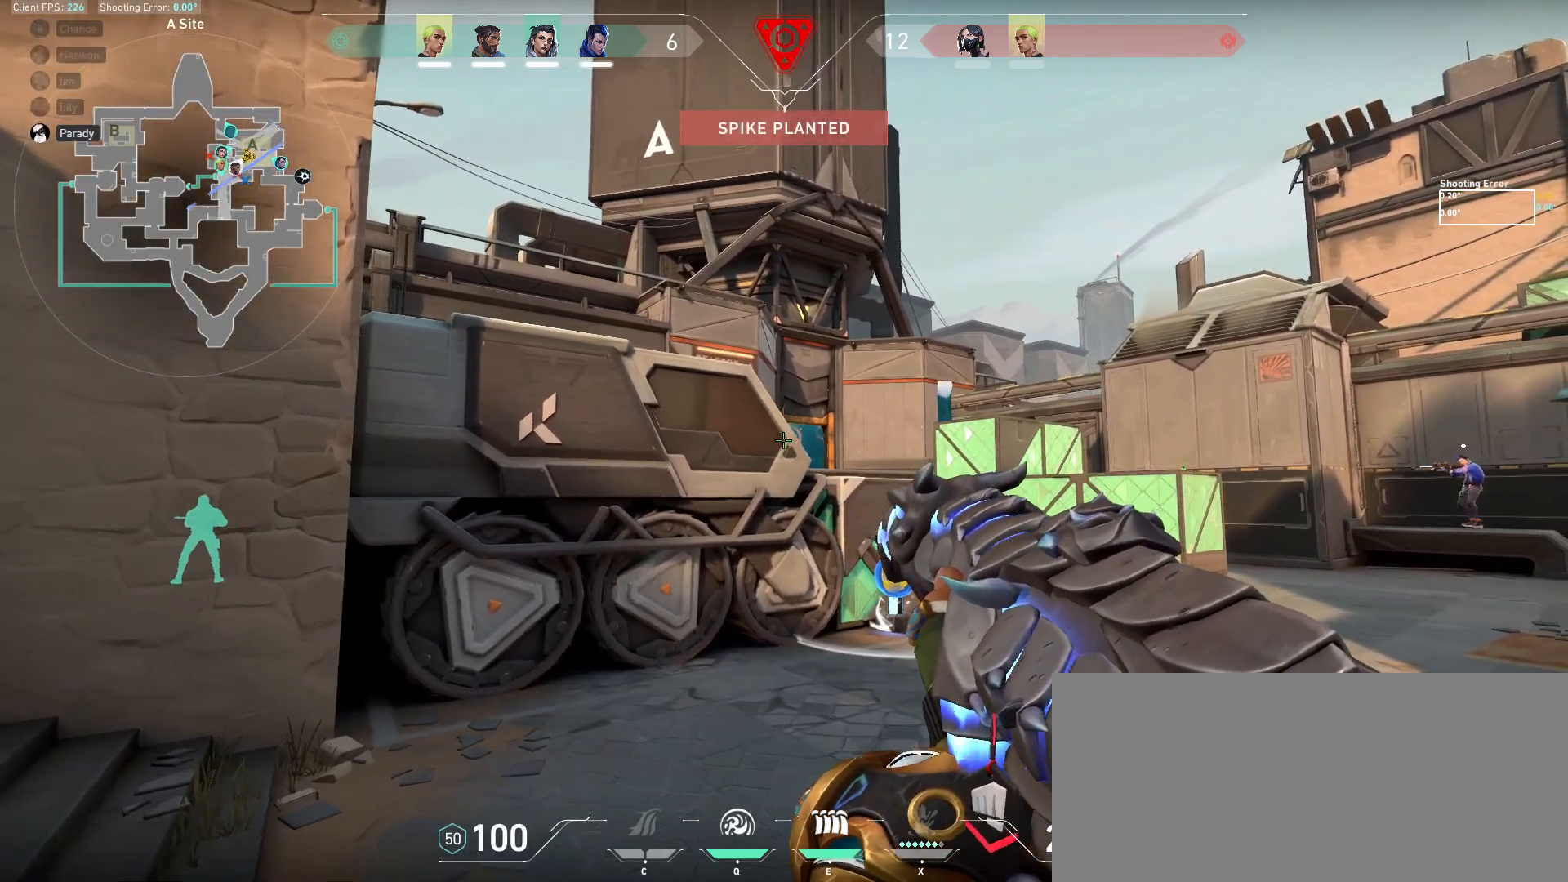
{"keys": [], "mouse": [], "events": [[83, "a", "down"], [83, "d", "up"], [167, "a", "up"], [183, "d", "down"], [367, "d", "up"], [383, "a", "down"], [500, "a", "up"]]}
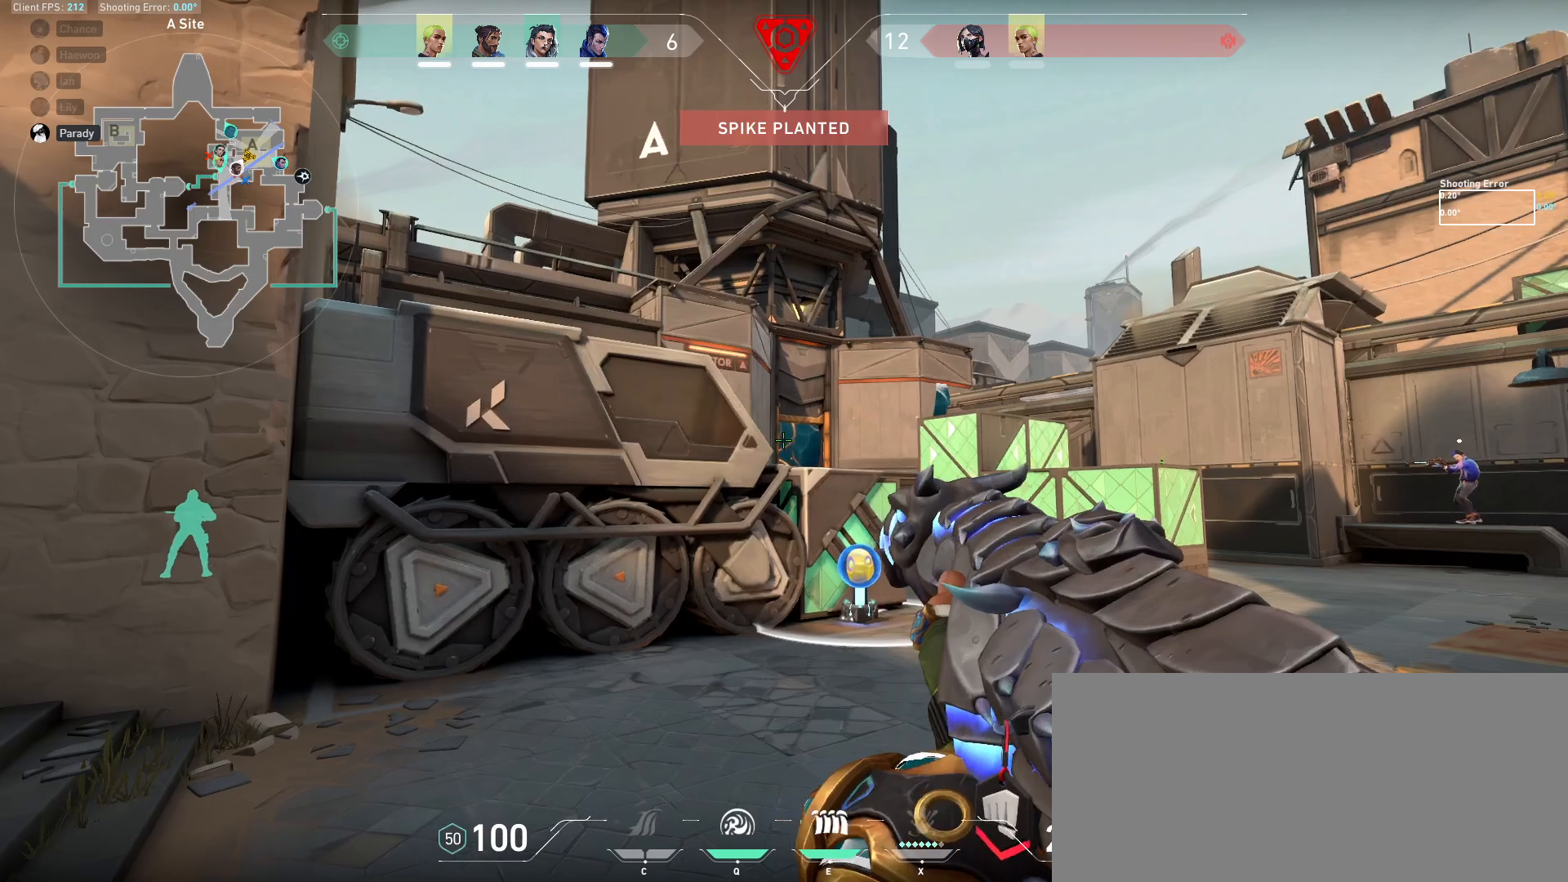
{"keys": ["d"], "mouse": [], "events": [[33, "d", "down"], [117, "a", "down"], [117, "d", "up"], [217, "a", "up"], [250, "d", "down"], [333, "d", "up"], [350, "a", "down"], [450, "a", "up"], [500, "d", "down"]]}
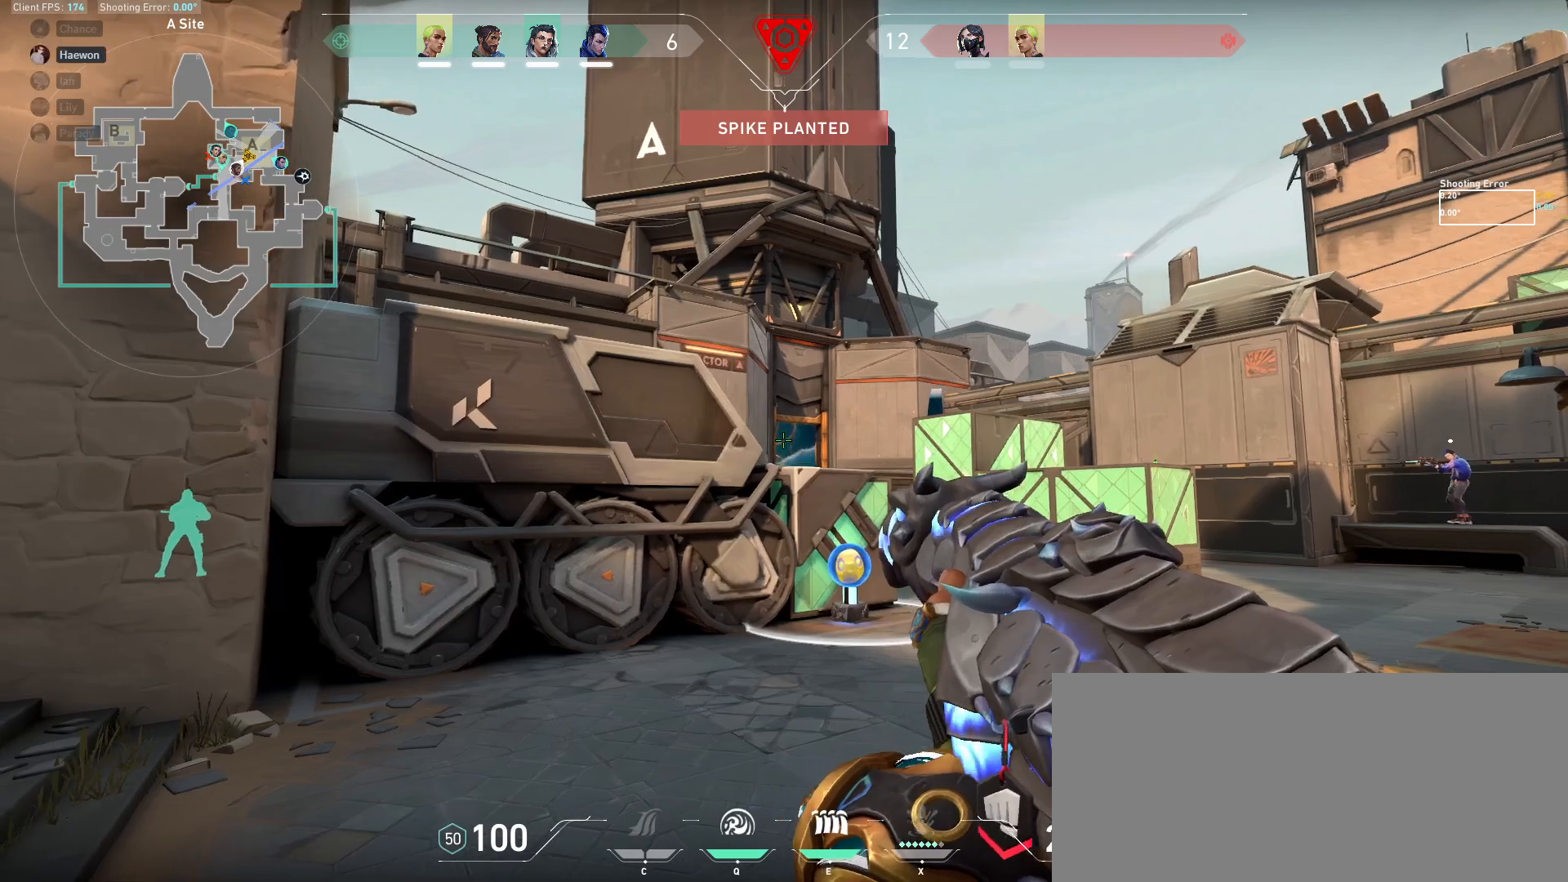
{"keys": ["d"], "mouse": [], "events": [[50, "a", "down"], [50, "d", "up"], [233, "a", "up"], [250, "d", "down"], [333, "d", "up"], [350, "a", "down"], [450, "a", "up"], [500, "d", "down"]]}
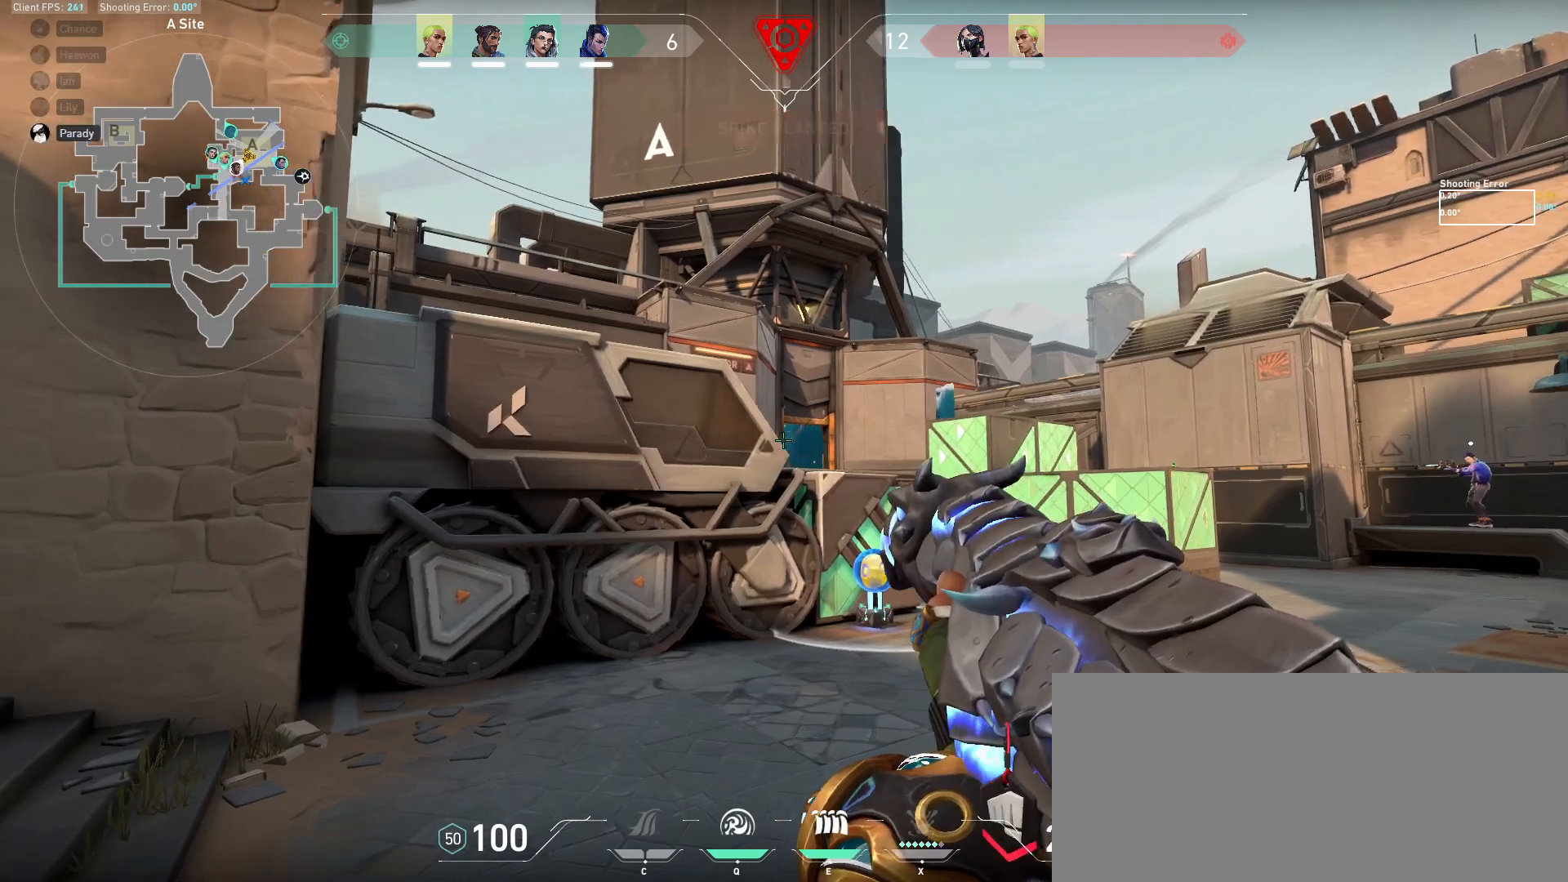
{"keys": ["a", "shift", "w"], "mouse": [], "events": [[133, "d", "up"], [200, "a", "down"], [217, "w", "down"], [433, "shift", "down"]]}
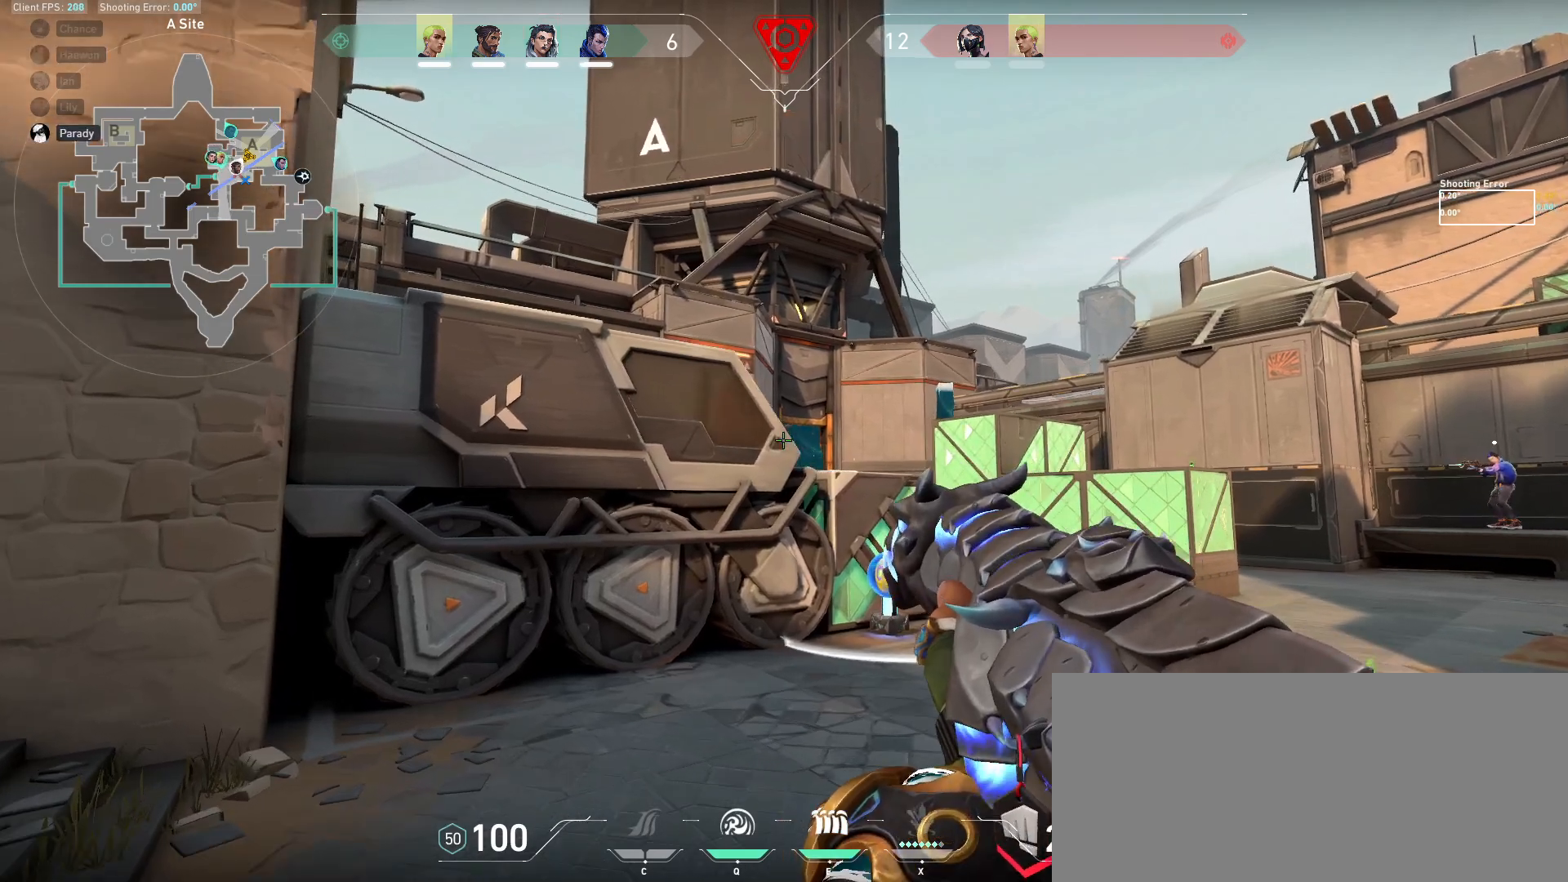
{"keys": ["d", "shift"], "mouse": [], "events": [[183, "a", "up"], [217, "d", "down"], [400, "w", "up"]]}
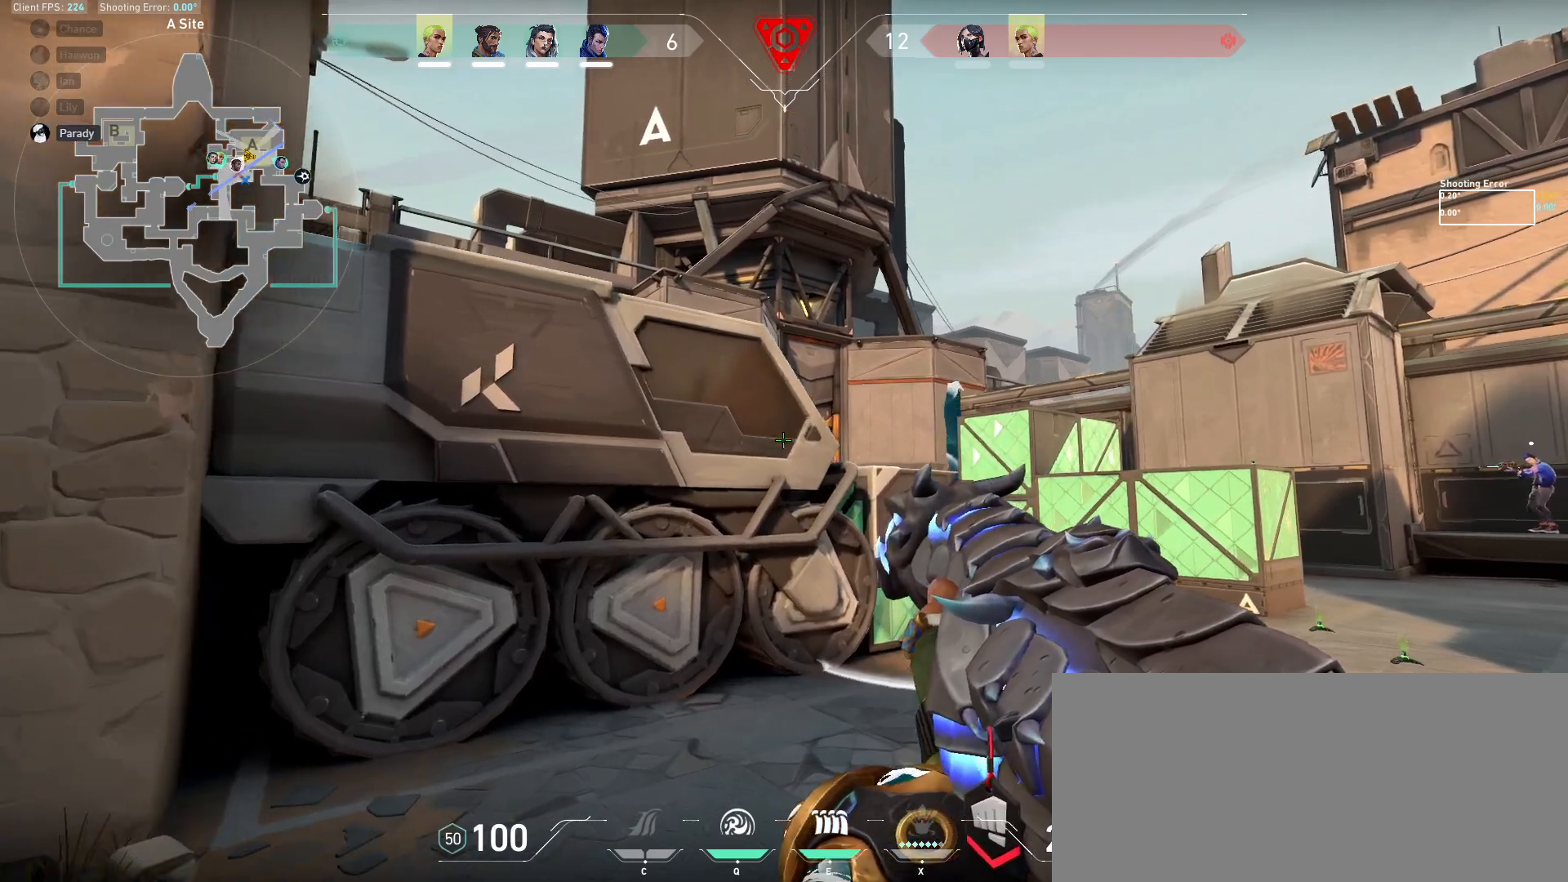
{"keys": ["a"], "mouse": [], "events": [[167, "d", "up"], [200, "shift", "up"], [267, "d", "down"], [417, "a", "down"], [417, "d", "up"]]}
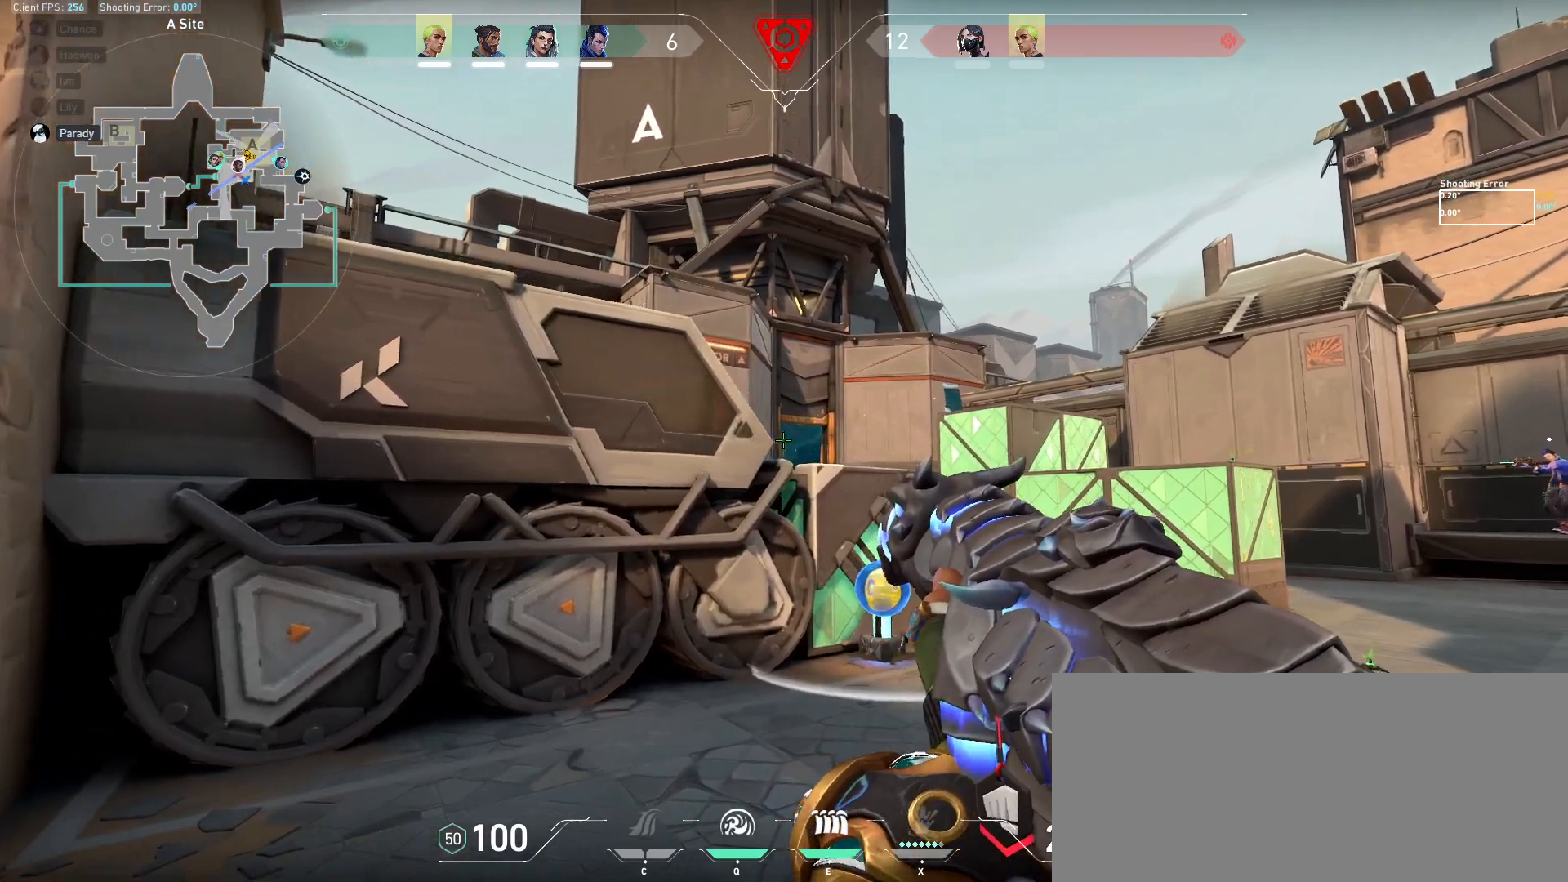
{"keys": ["w"], "mouse": [], "events": [[17, "a", "up"], [33, "d", "down"], [133, "d", "up"], [167, "a", "down"], [250, "a", "up"], [333, "d", "down"], [383, "d", "up"], [383, "w", "down"]]}
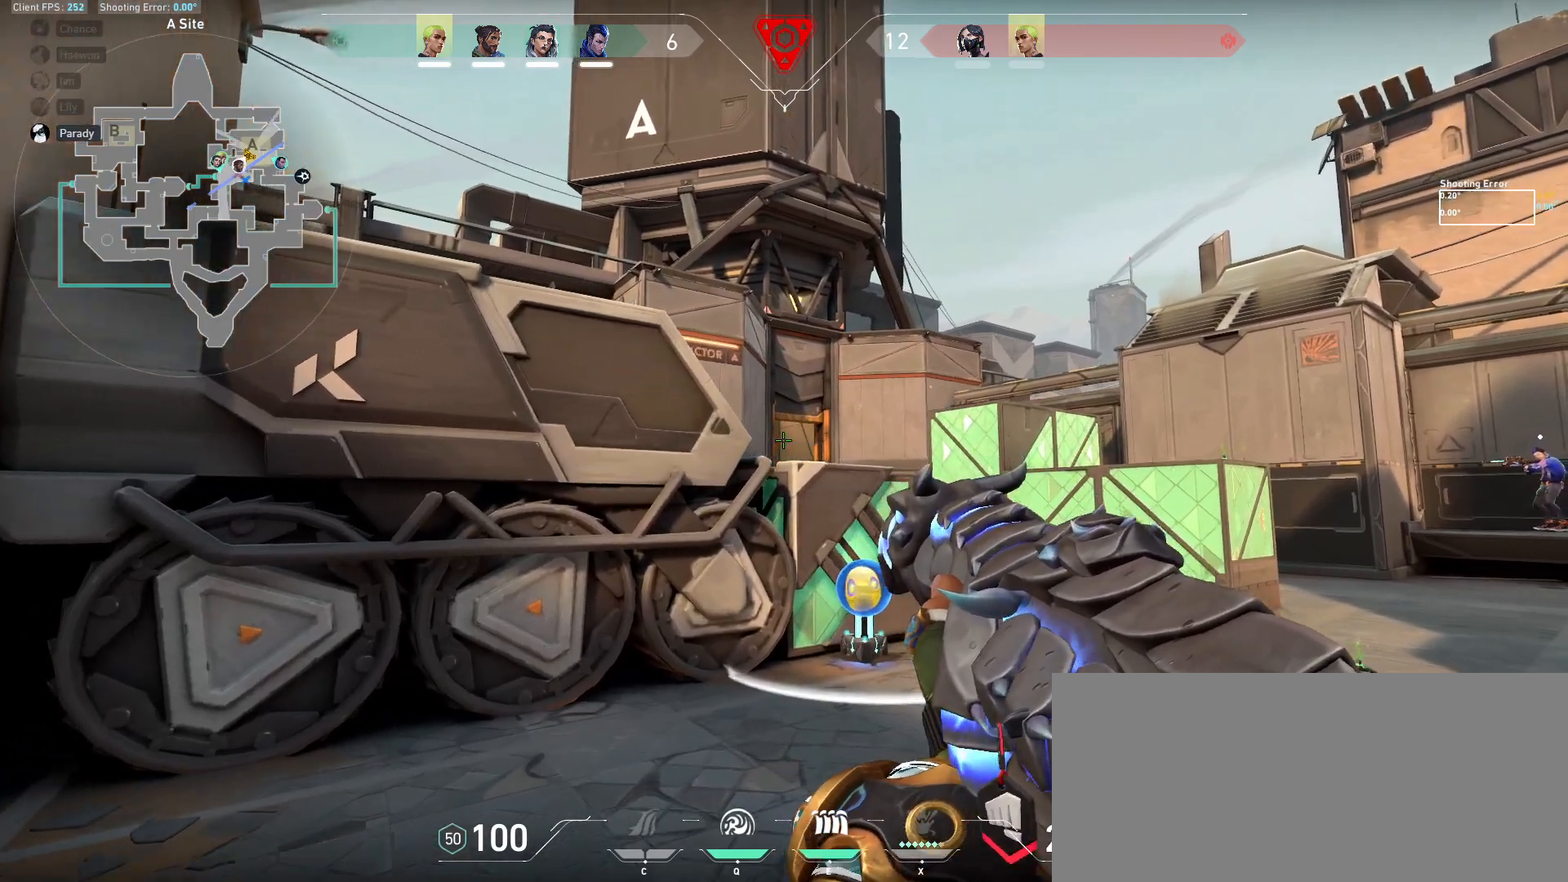
{"keys": [], "mouse": [], "events": [[17, "shift", "down"], [150, "a", "down"], [350, "w", "up"], [367, "a", "up"], [383, "shift", "up"]]}
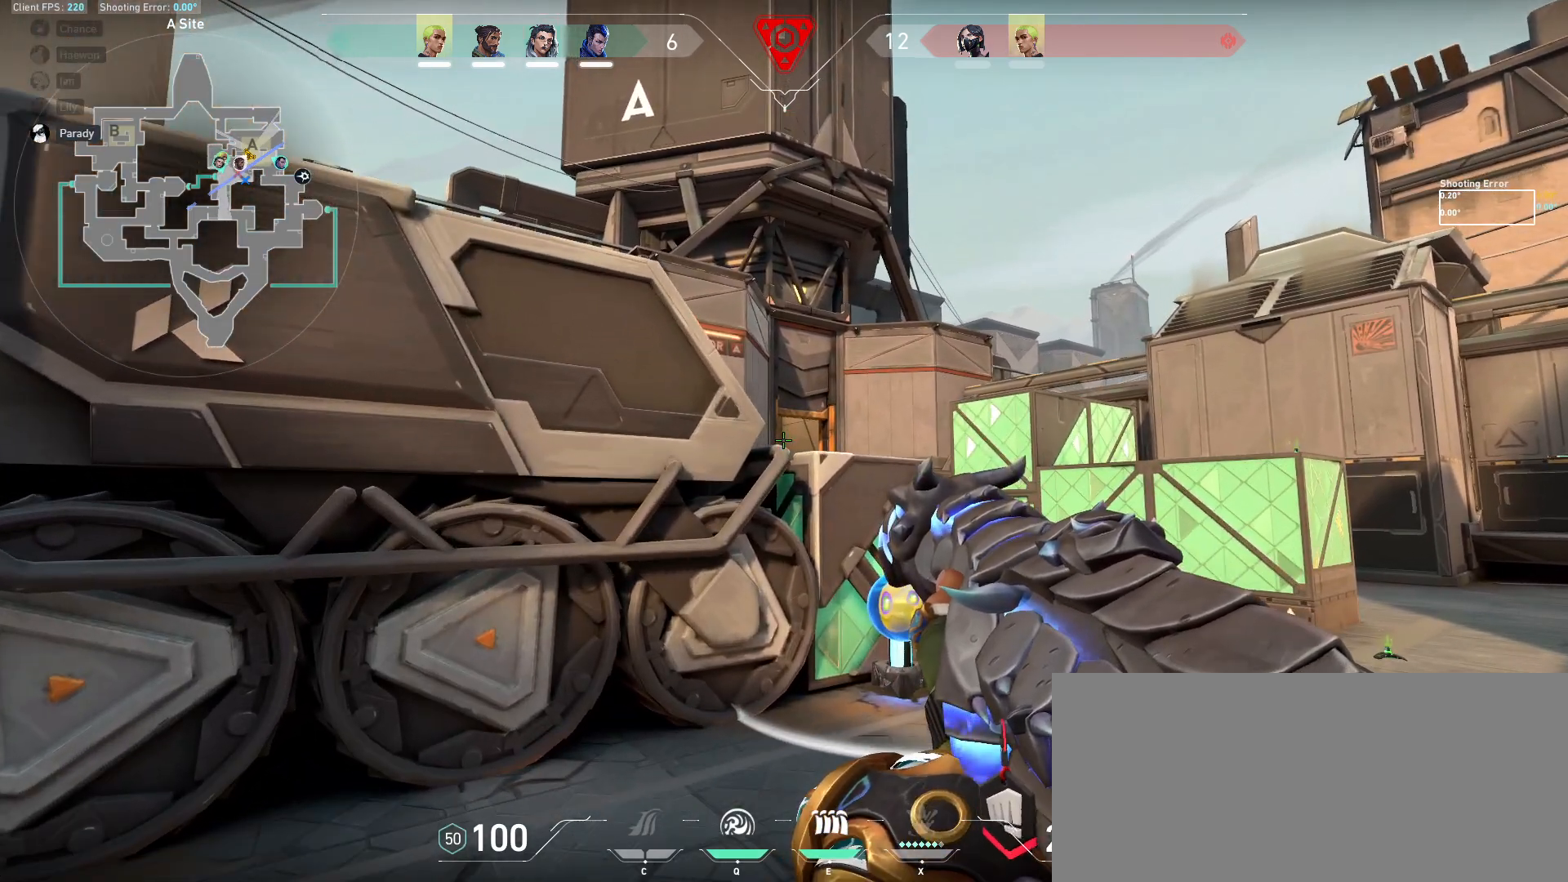
{"keys": [], "mouse": [], "events": [[67, "a", "down"], [117, "a", "up"], [167, "d", "down"], [283, "d", "up"], [317, "a", "down"], [383, "a", "up"], [450, "d", "down"], [500, "d", "up"]]}
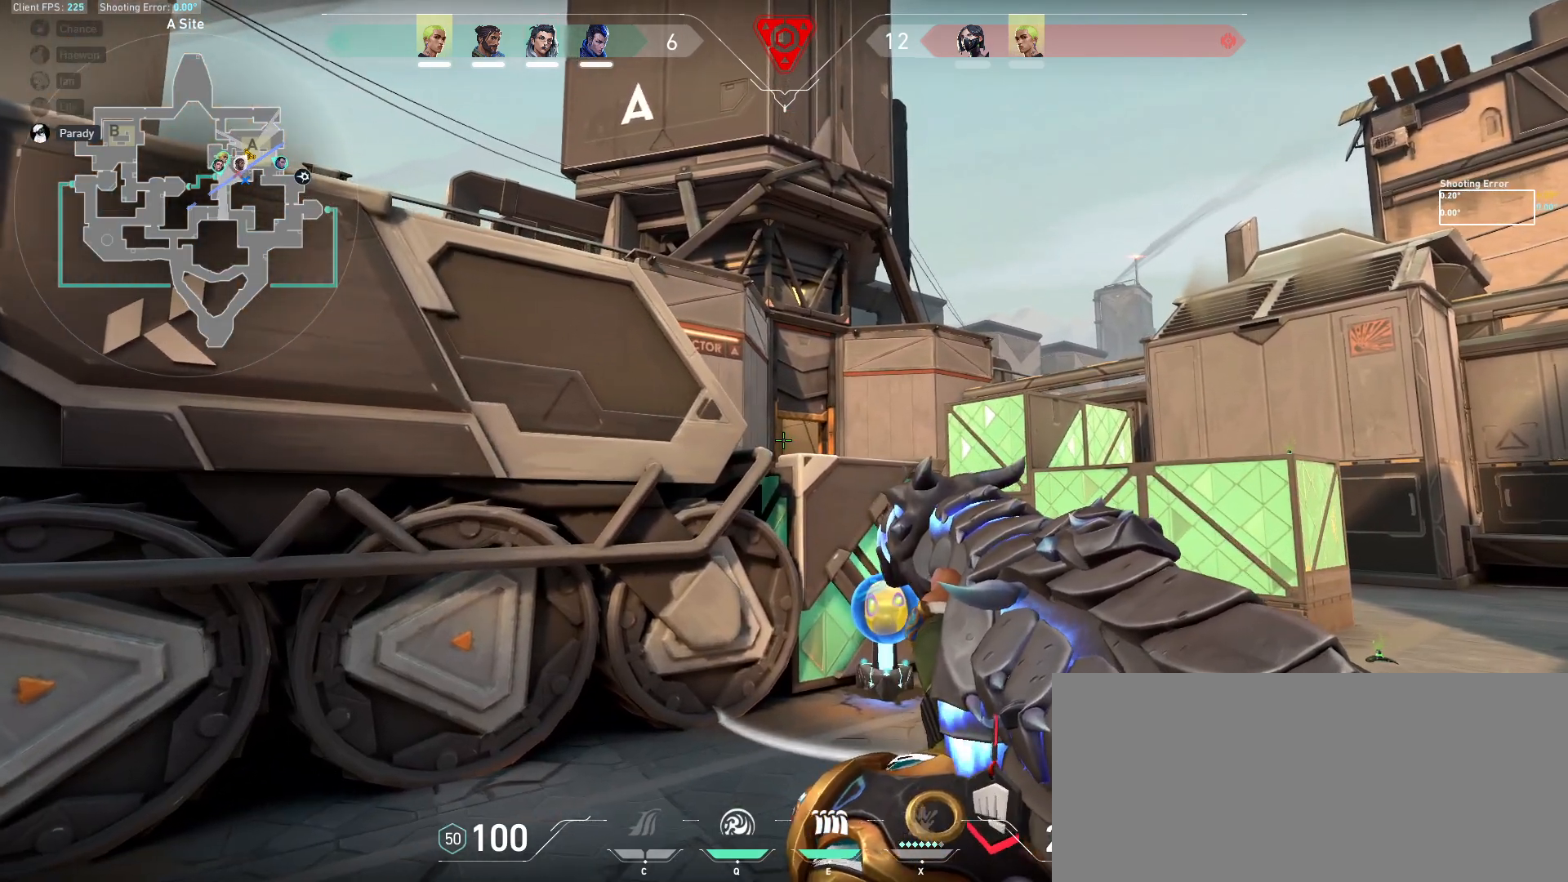
{"keys": ["d", "shift"], "mouse": [], "events": [[17, "a", "down"], [167, "d", "down"], [233, "a", "up"], [467, "shift", "down"]]}
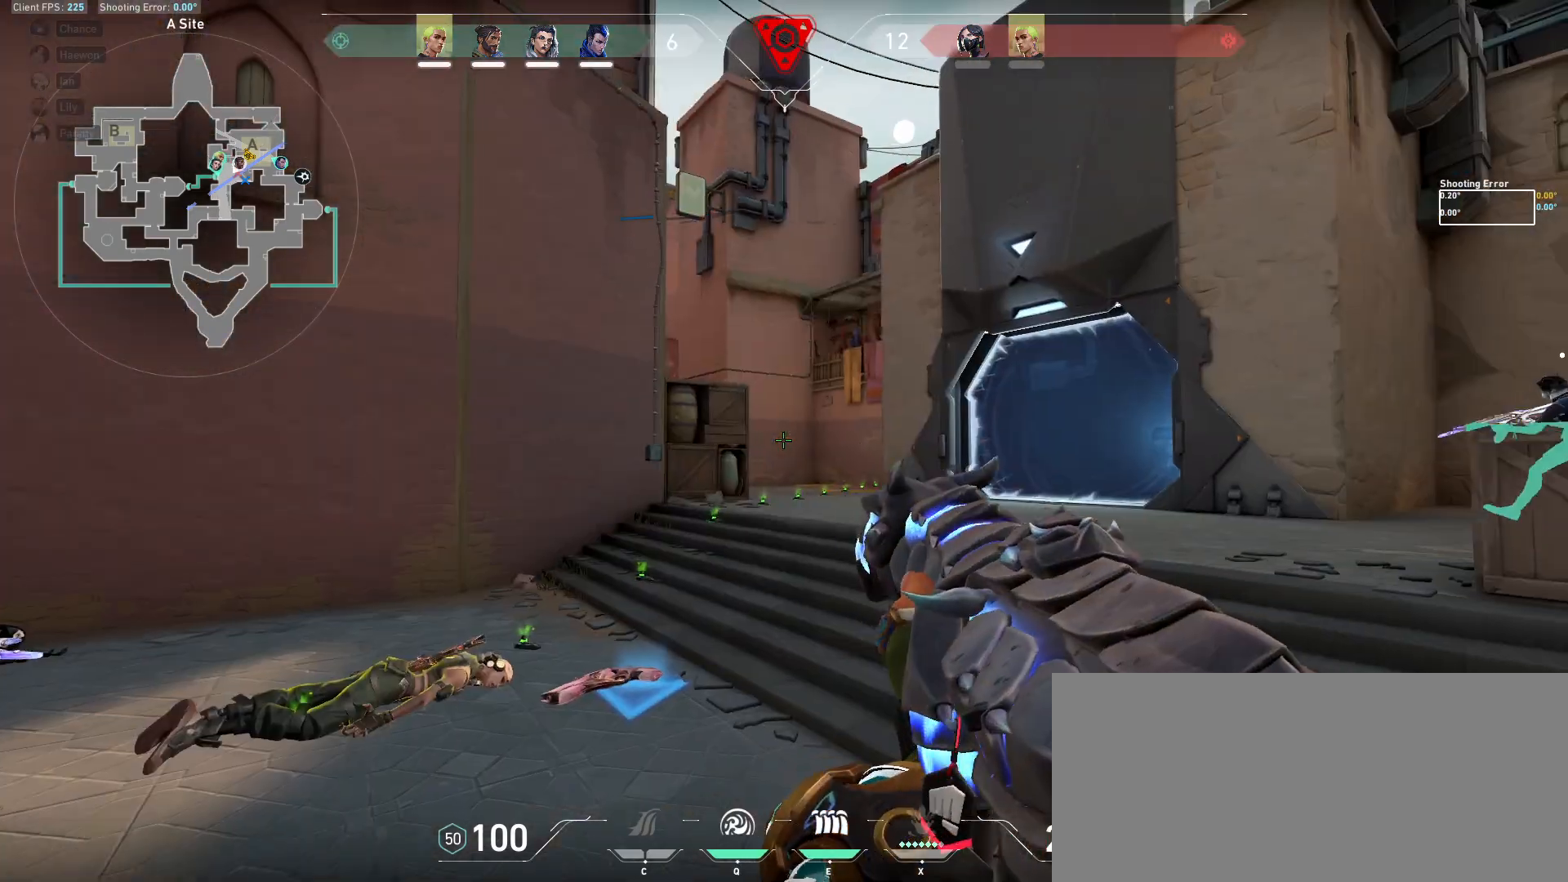
{"keys": ["a", "d"], "mouse": [], "events": [[217, "a", "down"], [267, "d", "up"], [283, "shift", "up"], [383, "a", "up"], [383, "d", "down"], [500, "a", "down"]]}
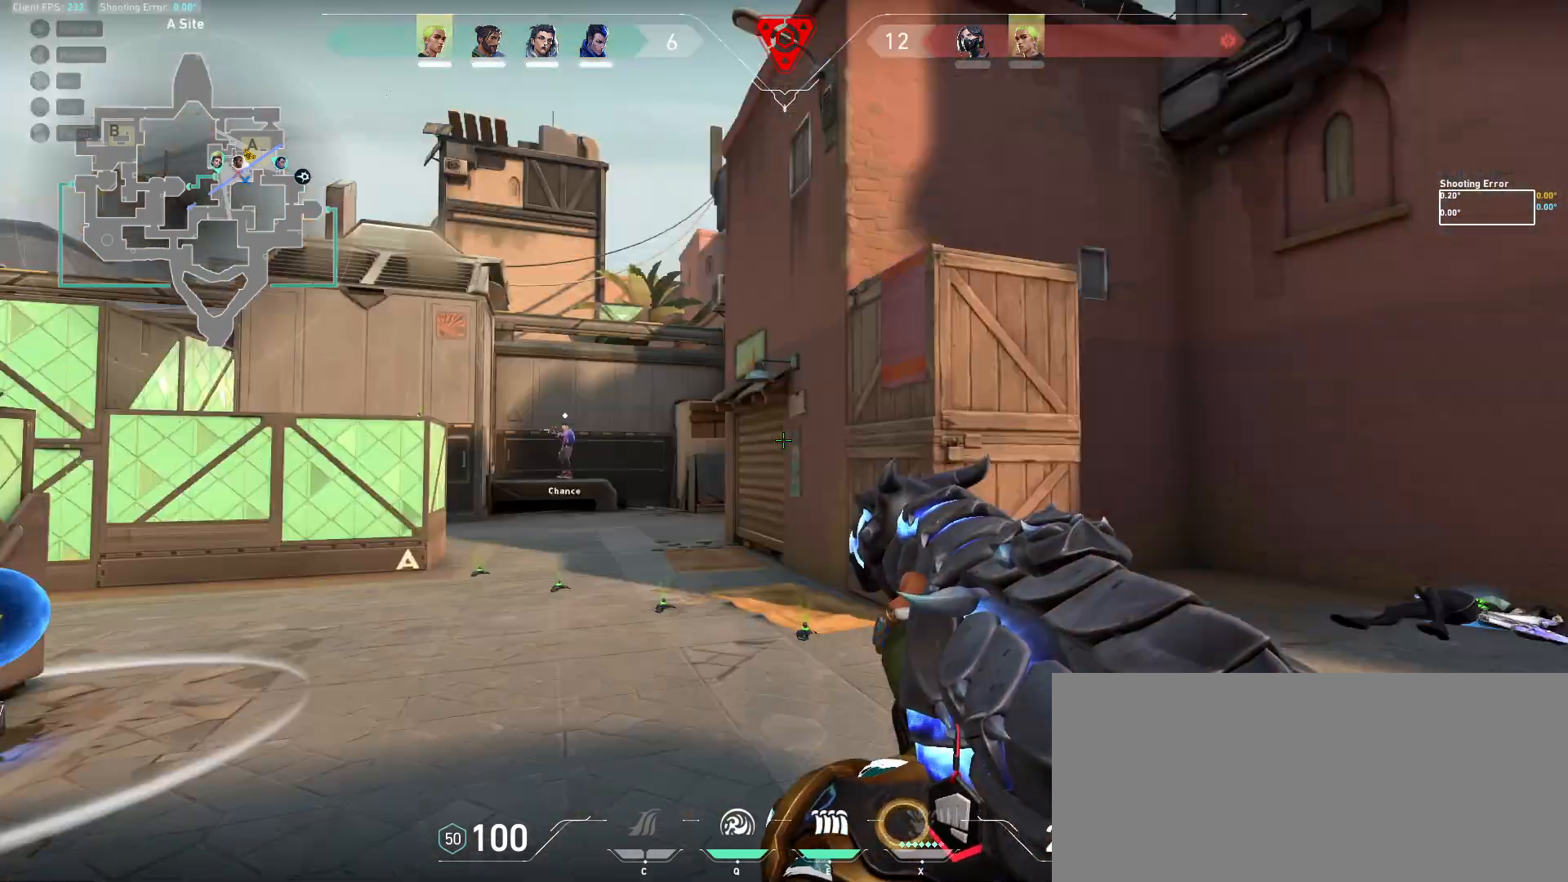
{"keys": ["d", "shift"], "mouse": [], "events": [[50, "d", "up"], [167, "a", "up"], [217, "d", "down"], [317, "w", "down"], [433, "shift", "down"], [433, "w", "up"]]}
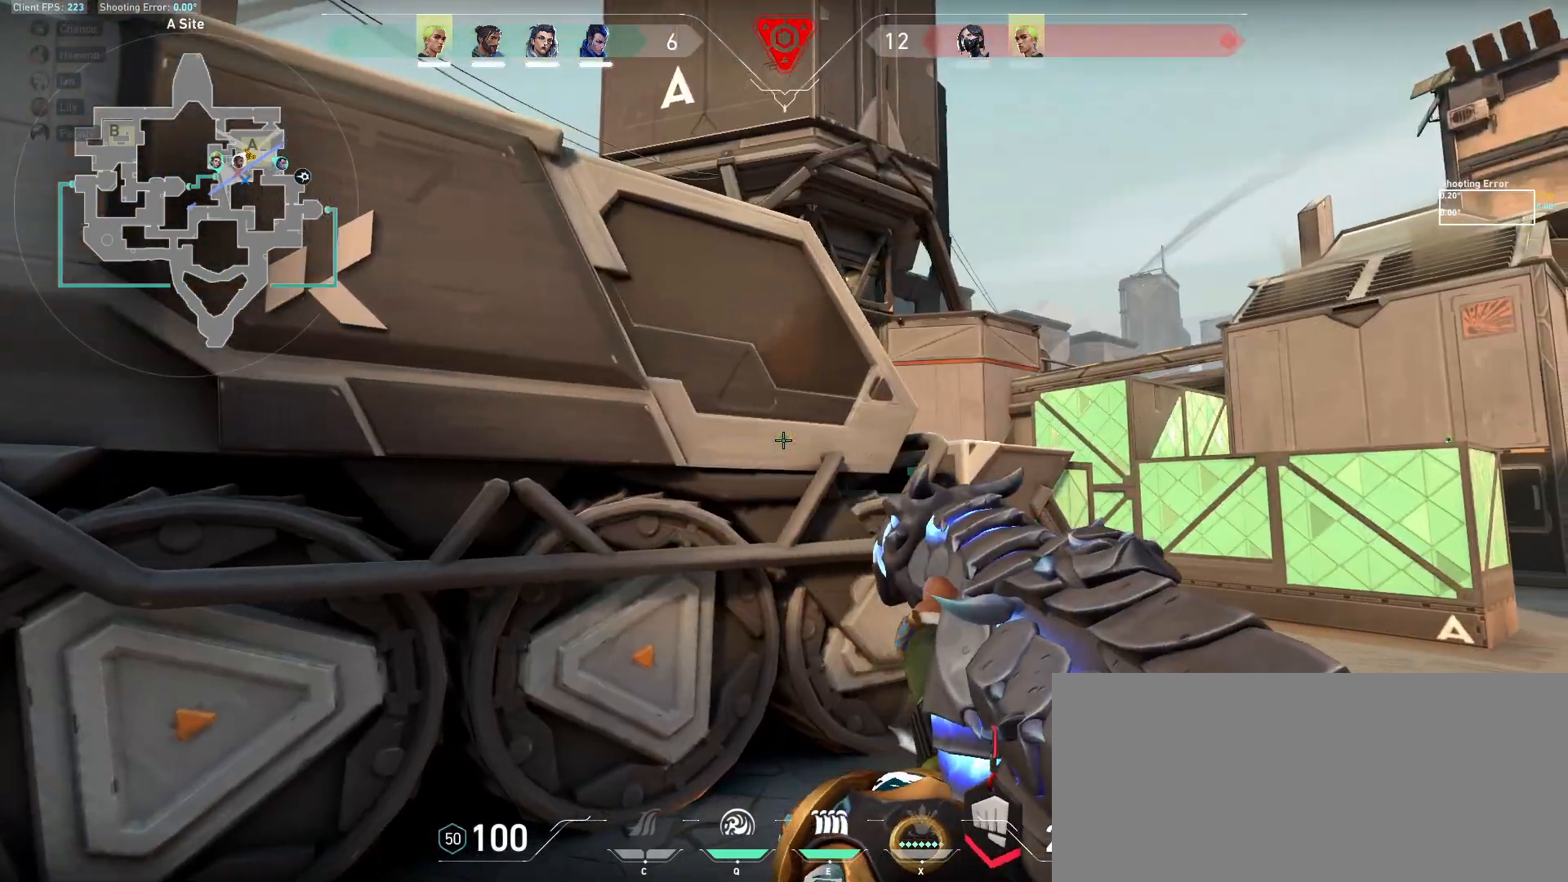
{"keys": ["d"], "mouse": [], "events": [[300, "d", "up"], [300, "shift", "up"], [317, "a", "down"], [383, "a", "up"], [400, "d", "down"]]}
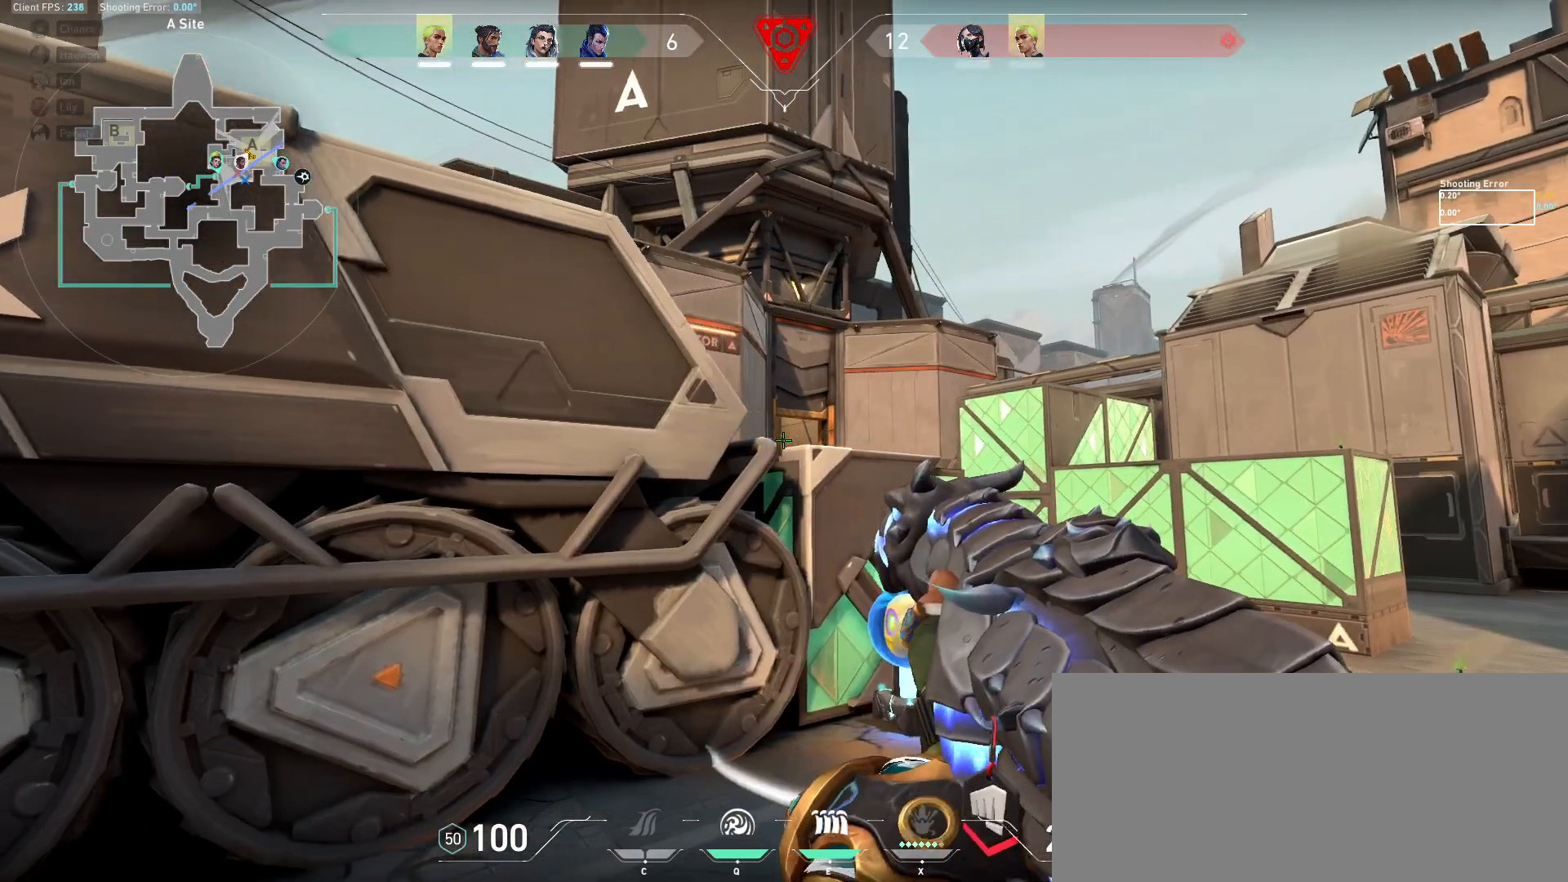
{"keys": ["s"], "mouse": [], "events": [[50, "a", "down"], [67, "d", "up"], [233, "a", "up"], [283, "a", "down"], [367, "a", "up"], [450, "s", "down"]]}
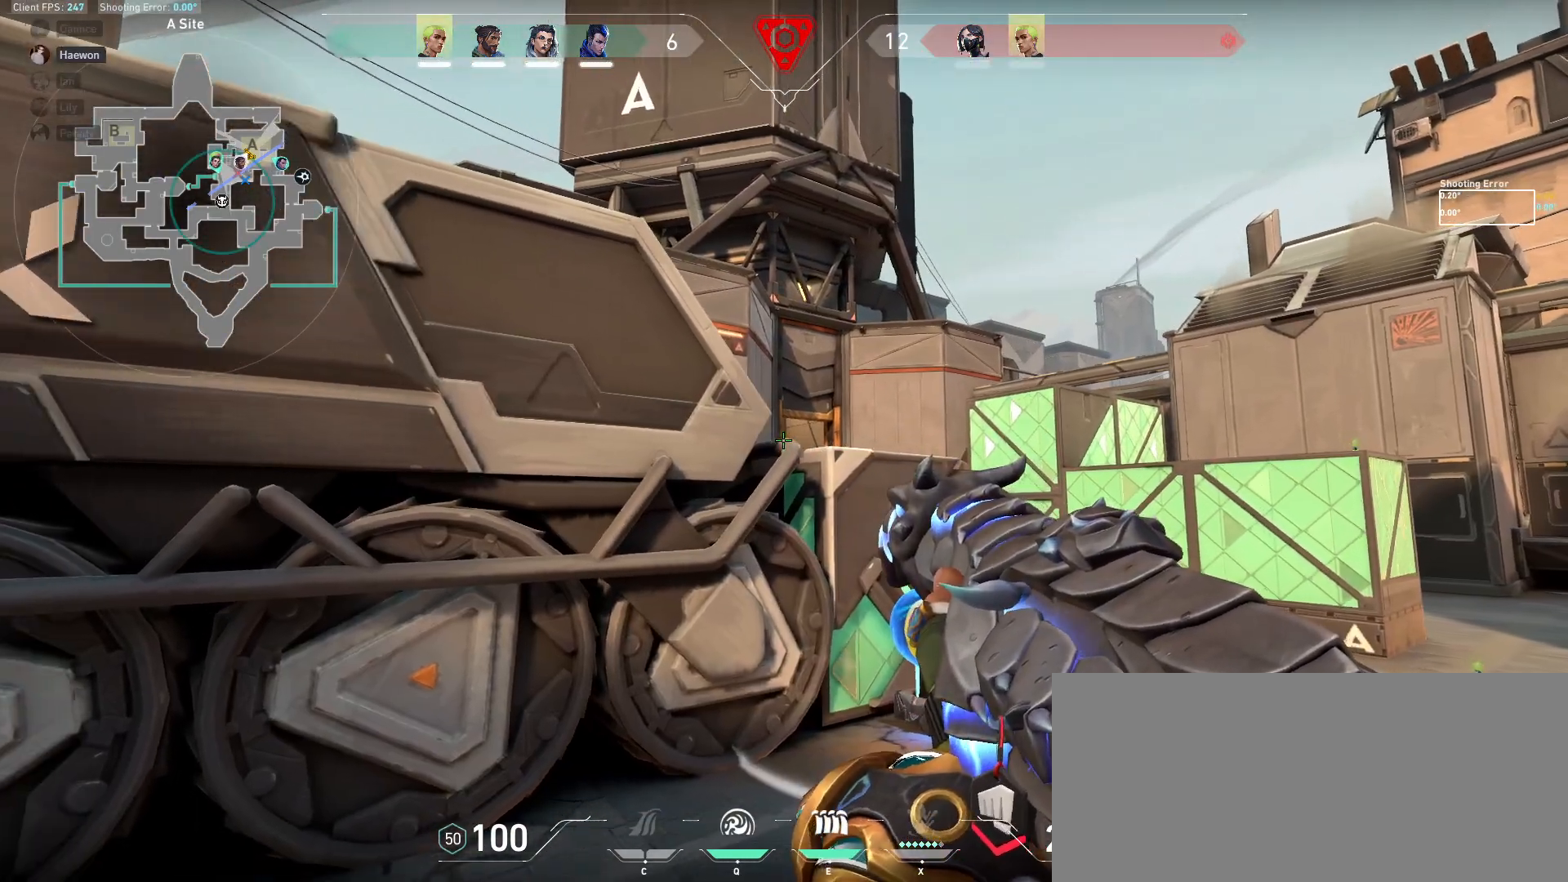
{"keys": ["a"], "mouse": [], "events": [[183, "s", "up"], [183, "shift", "down"], [300, "shift", "up"], [483, "a", "down"]]}
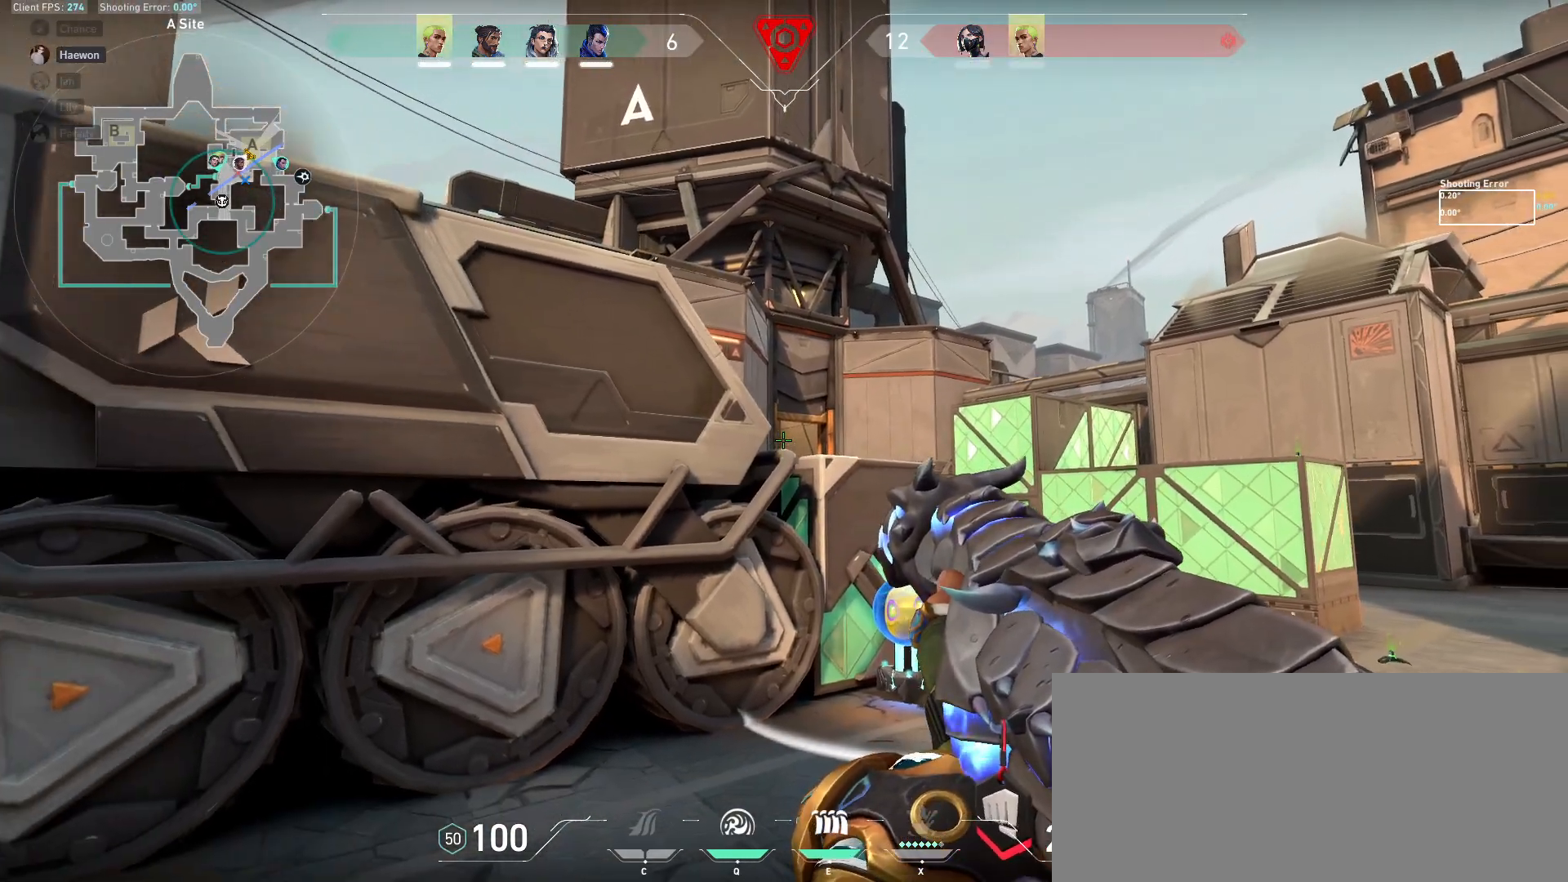
{"keys": [], "mouse": [], "events": [[133, "a", "up"], [183, "d", "down"], [350, "d", "up"], [467, "a", "down"], [500, "a", "up"]]}